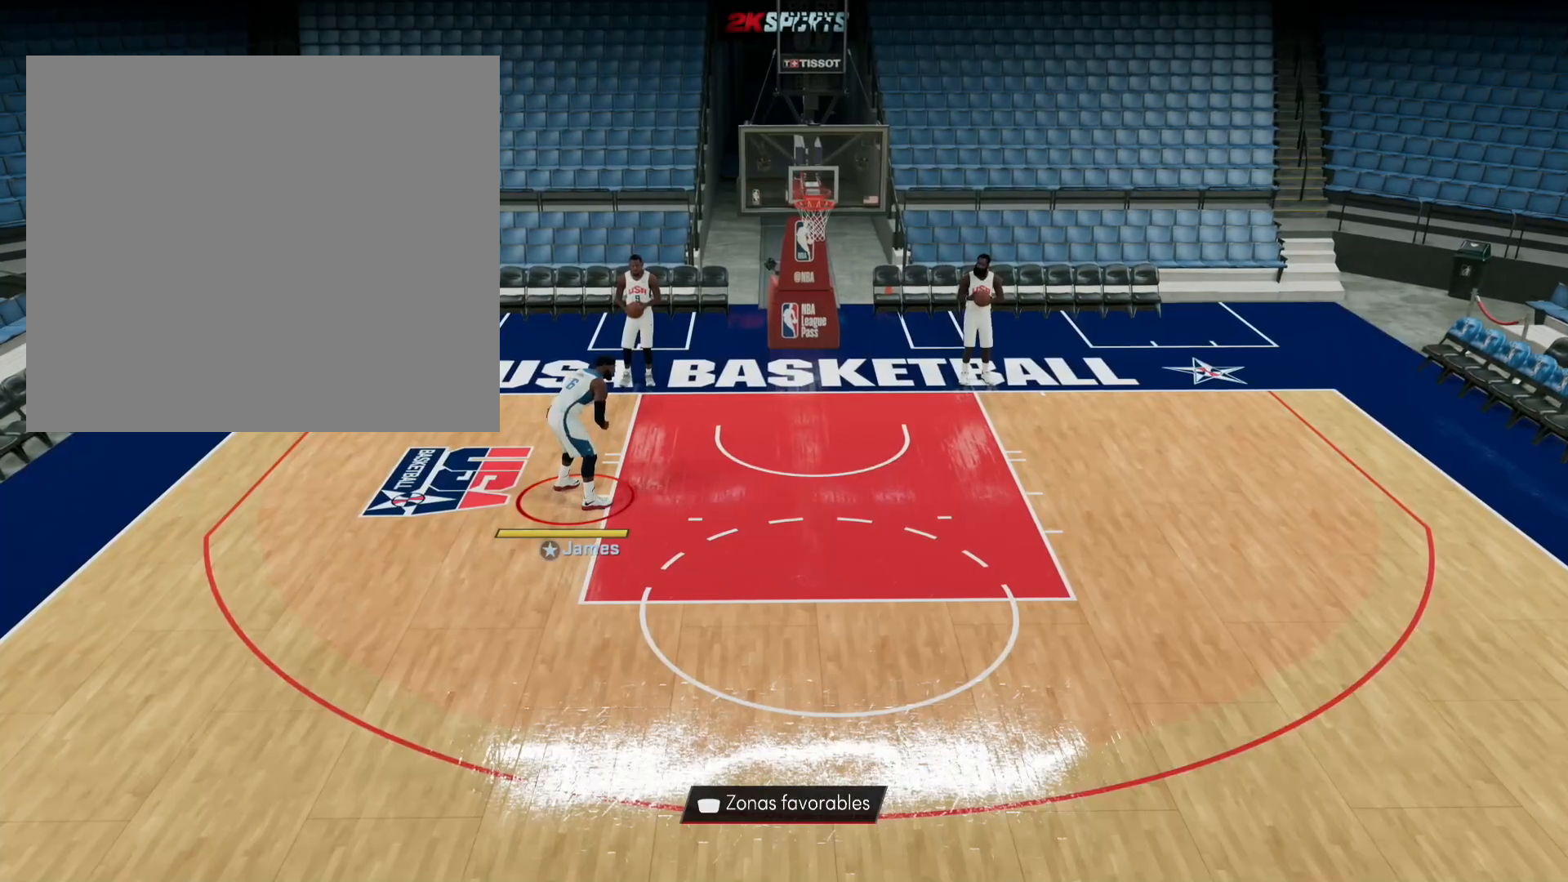
Gameplay with a controller (PlayStation layout); each line is a JSON object with the inputs held at the frame after it. "events" lists button and stick changes between this image and that frame as [ms after this image, input, new state], when the widget could be followed in between.
{"buttons": ["L2"], "left_stick": "center", "right_stick": "center", "events": [[400, "L2", "down"]]}
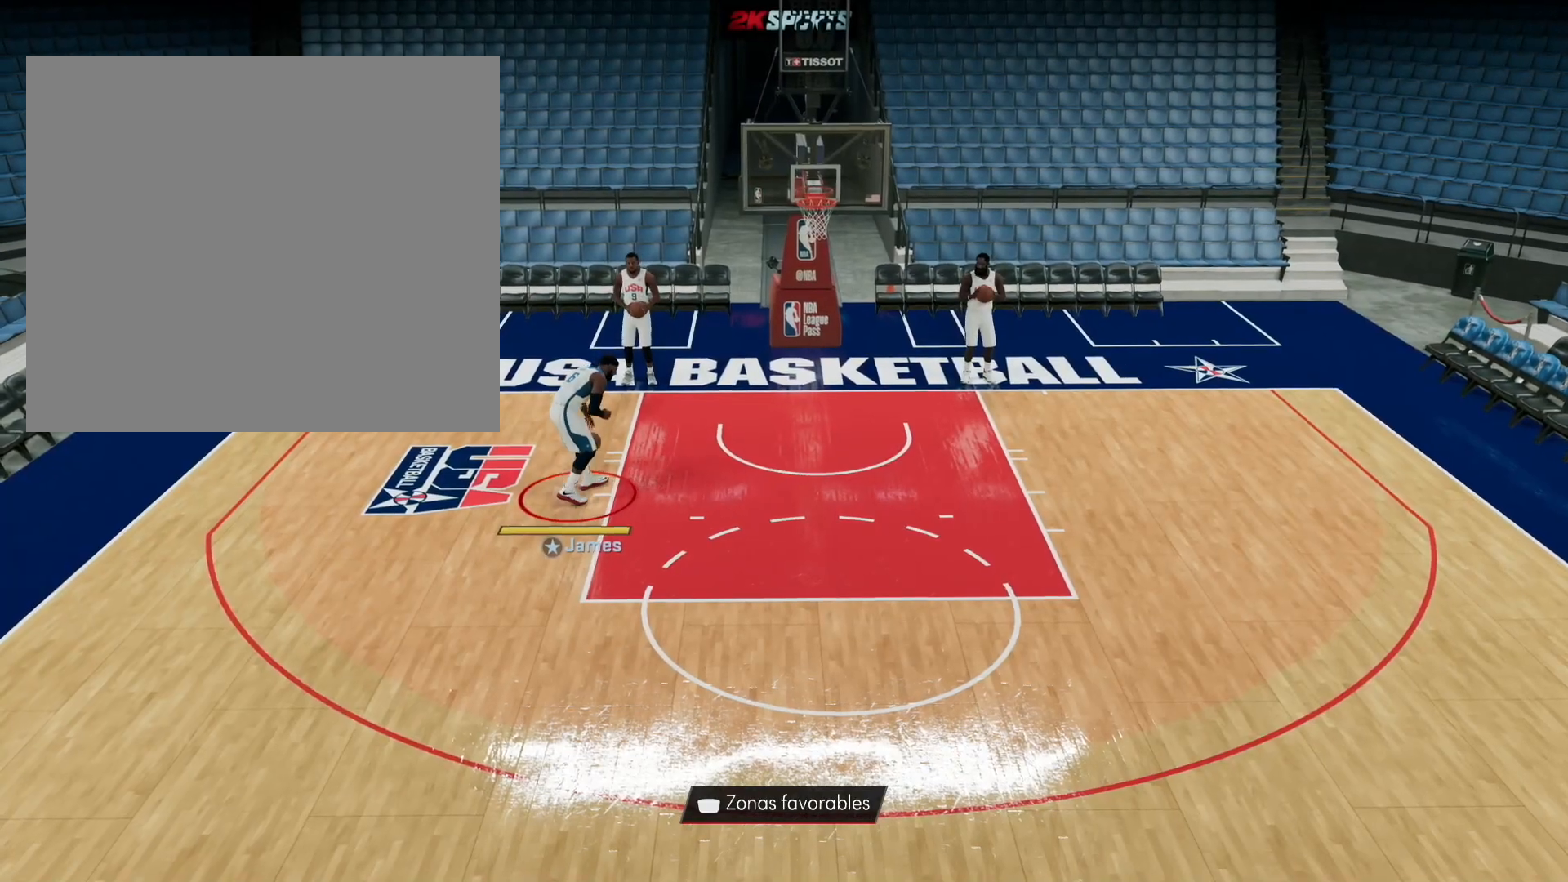
{"buttons": ["L2"], "left_stick": "down-left", "right_stick": "center", "events": [[240, "left_stick", "down-left"]]}
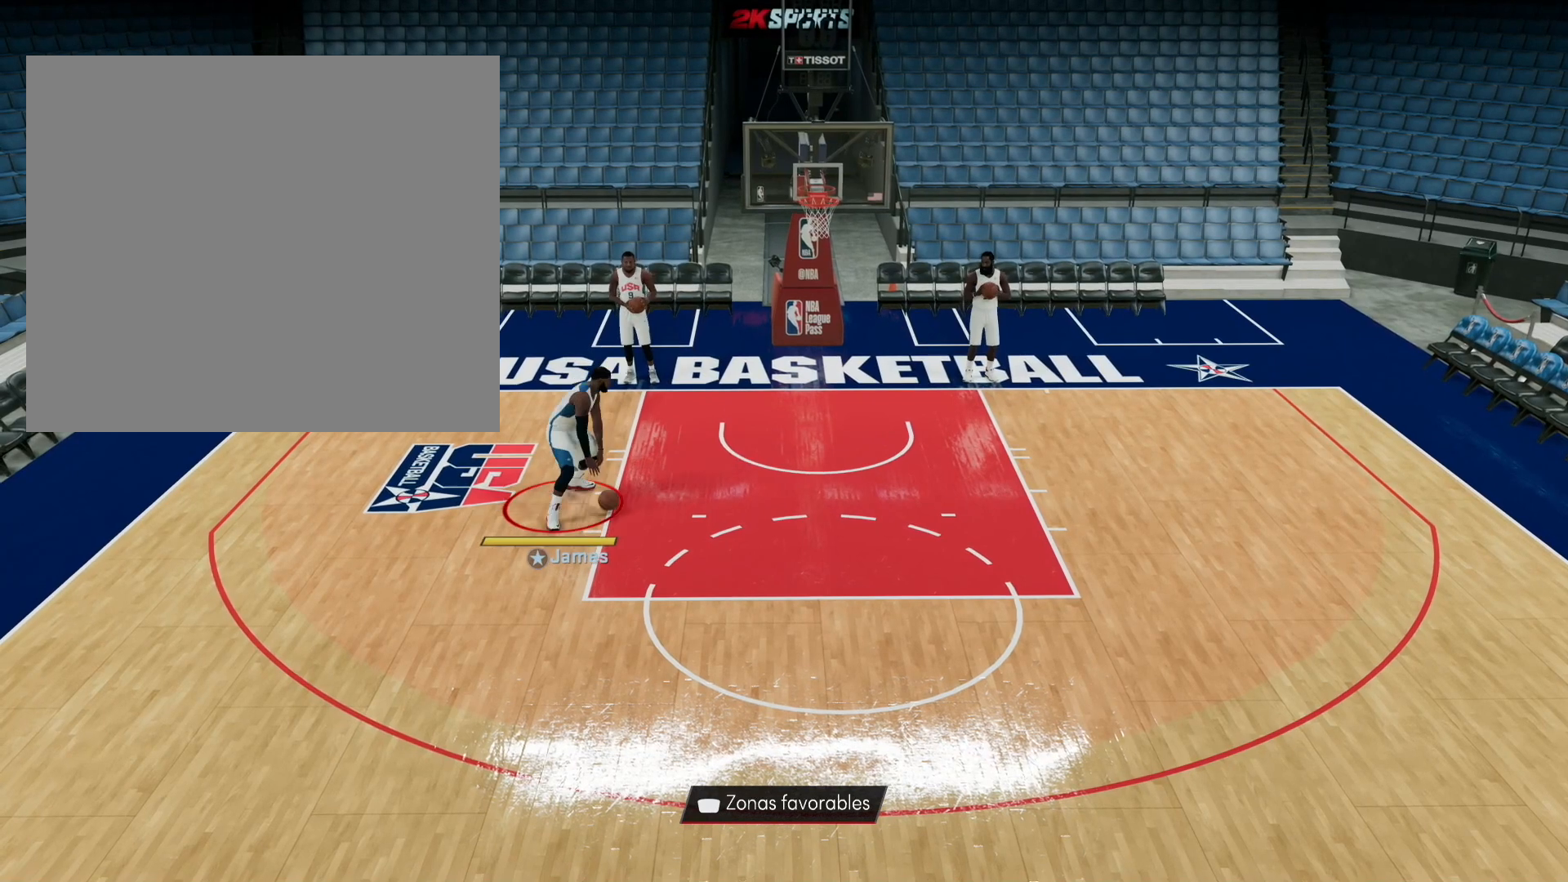
{"buttons": ["L2"], "left_stick": "down-left", "right_stick": "center", "events": []}
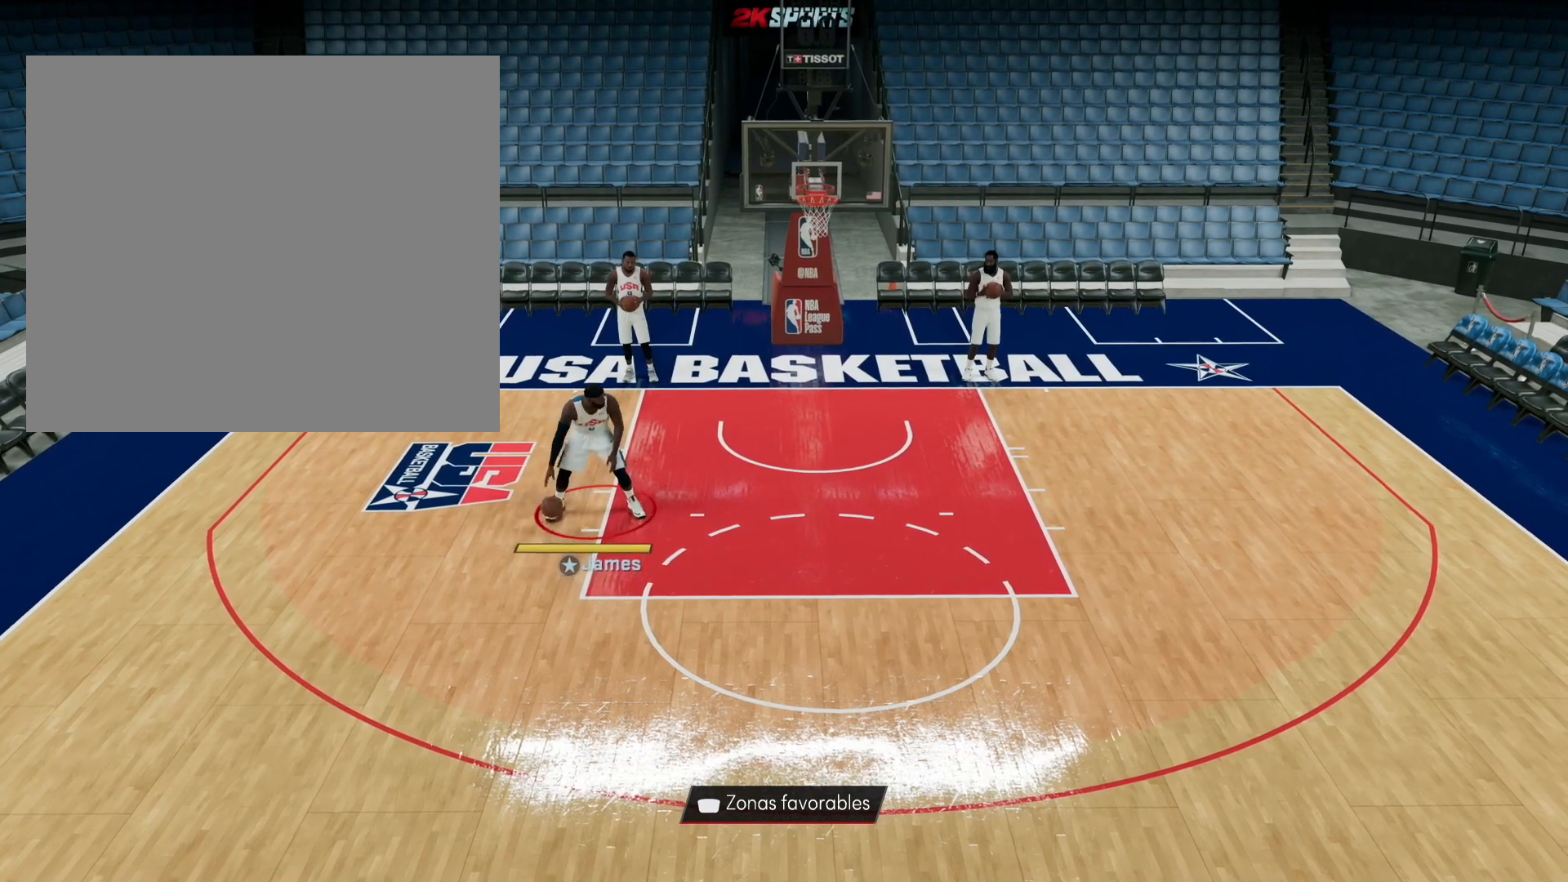
{"buttons": ["L2"], "left_stick": "center", "right_stick": "center", "events": [[280, "left_stick", "down"], [480, "left_stick", "center"]]}
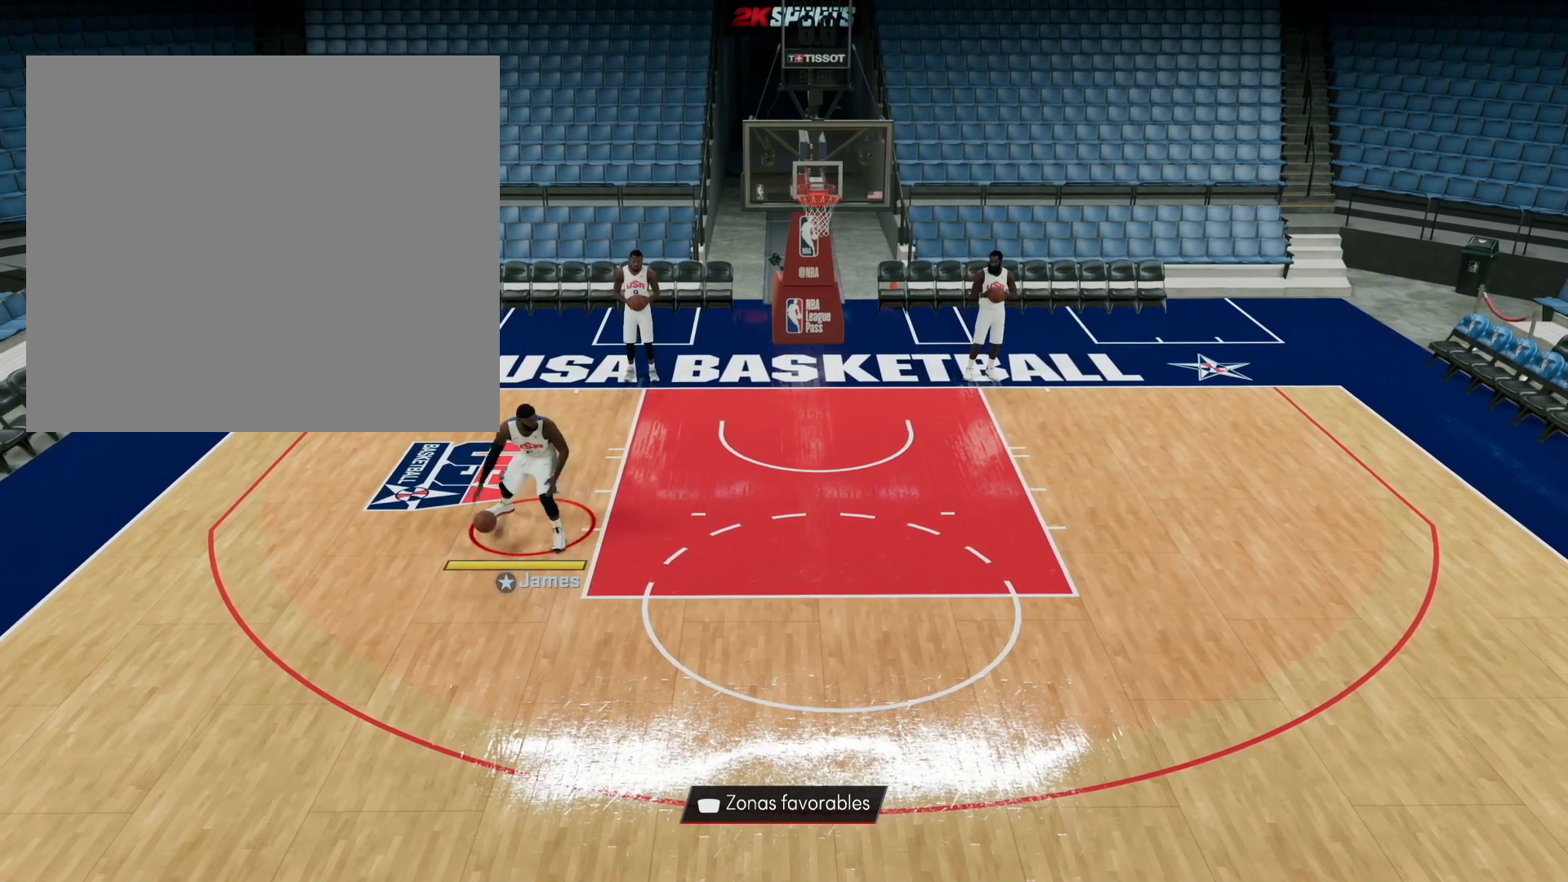
{"buttons": ["L2"], "left_stick": "center", "right_stick": "left", "events": [[360, "right_stick", "down-right"], [520, "right_stick", "left"]]}
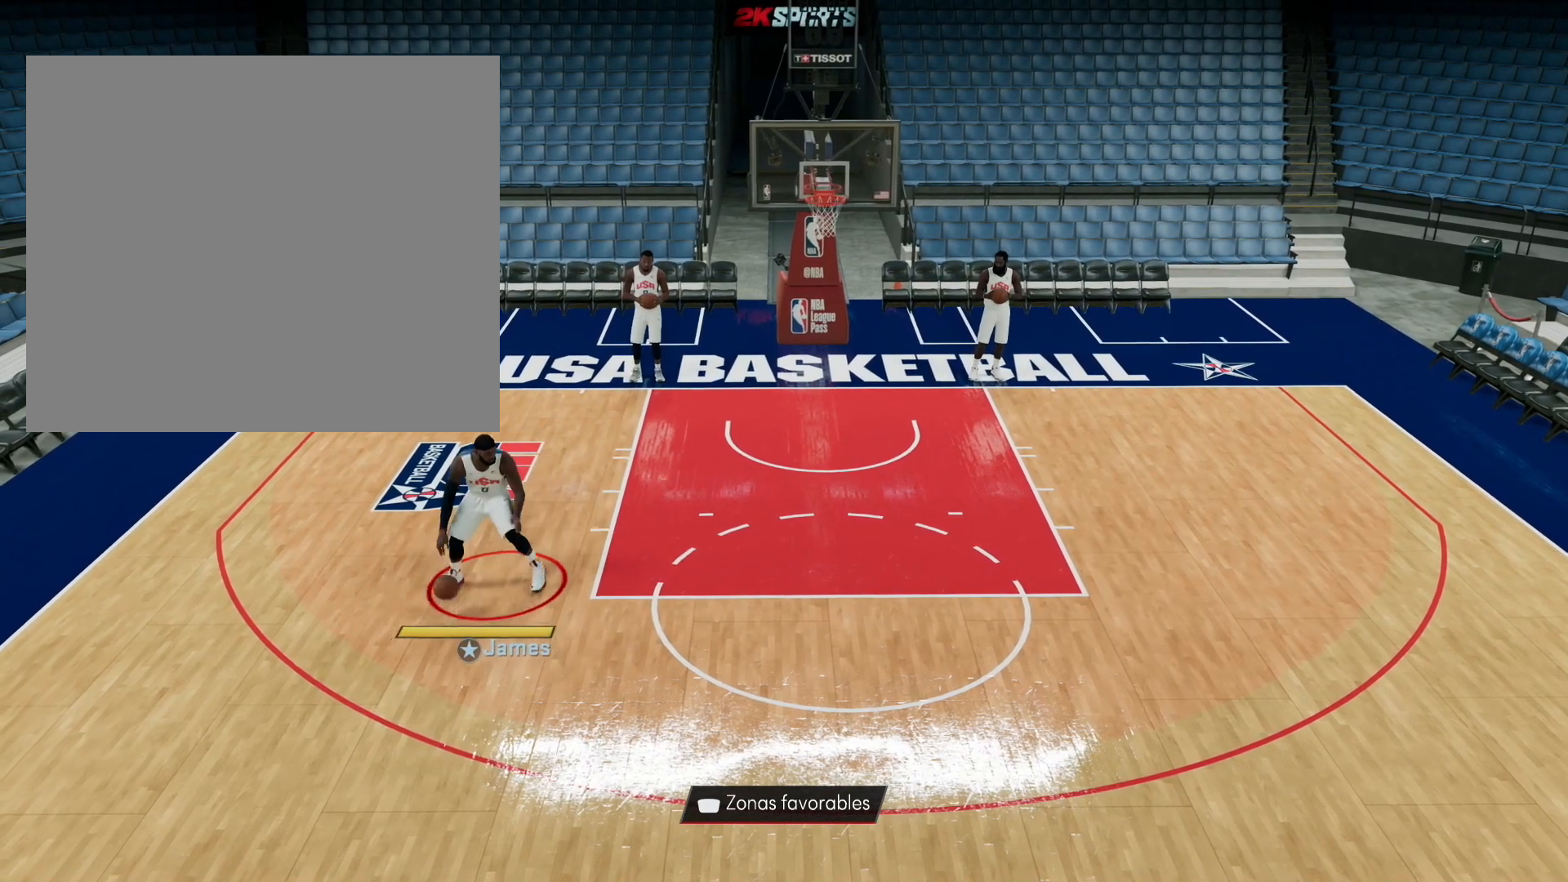
{"buttons": ["L2"], "left_stick": "center", "right_stick": "center", "events": [[40, "right_stick", "up-left"], [240, "right_stick", "center"]]}
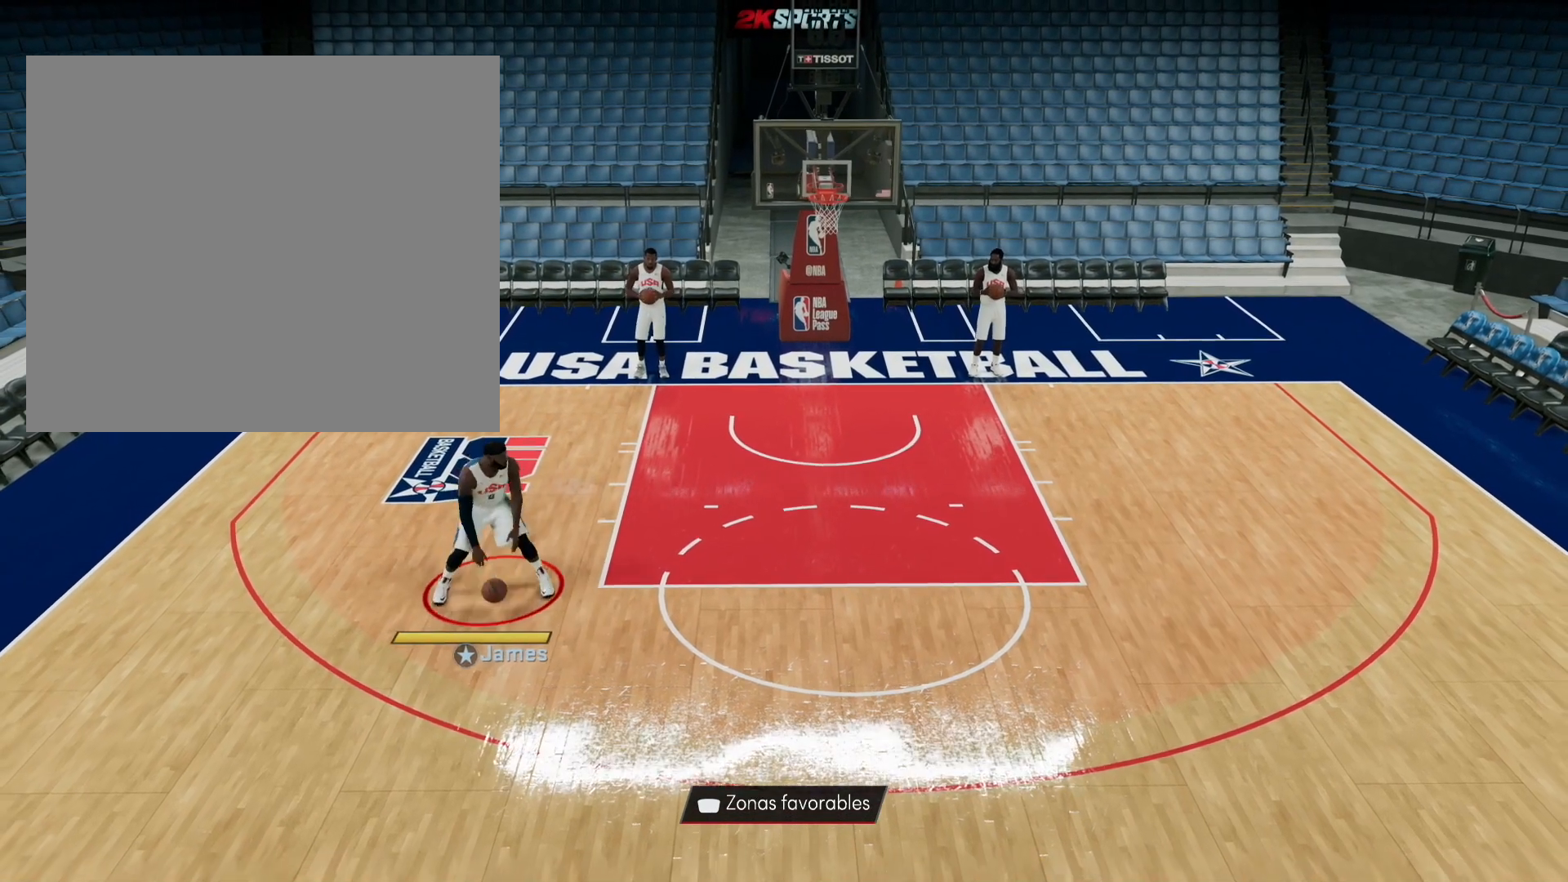
{"buttons": ["L2"], "left_stick": "center", "right_stick": "center", "events": []}
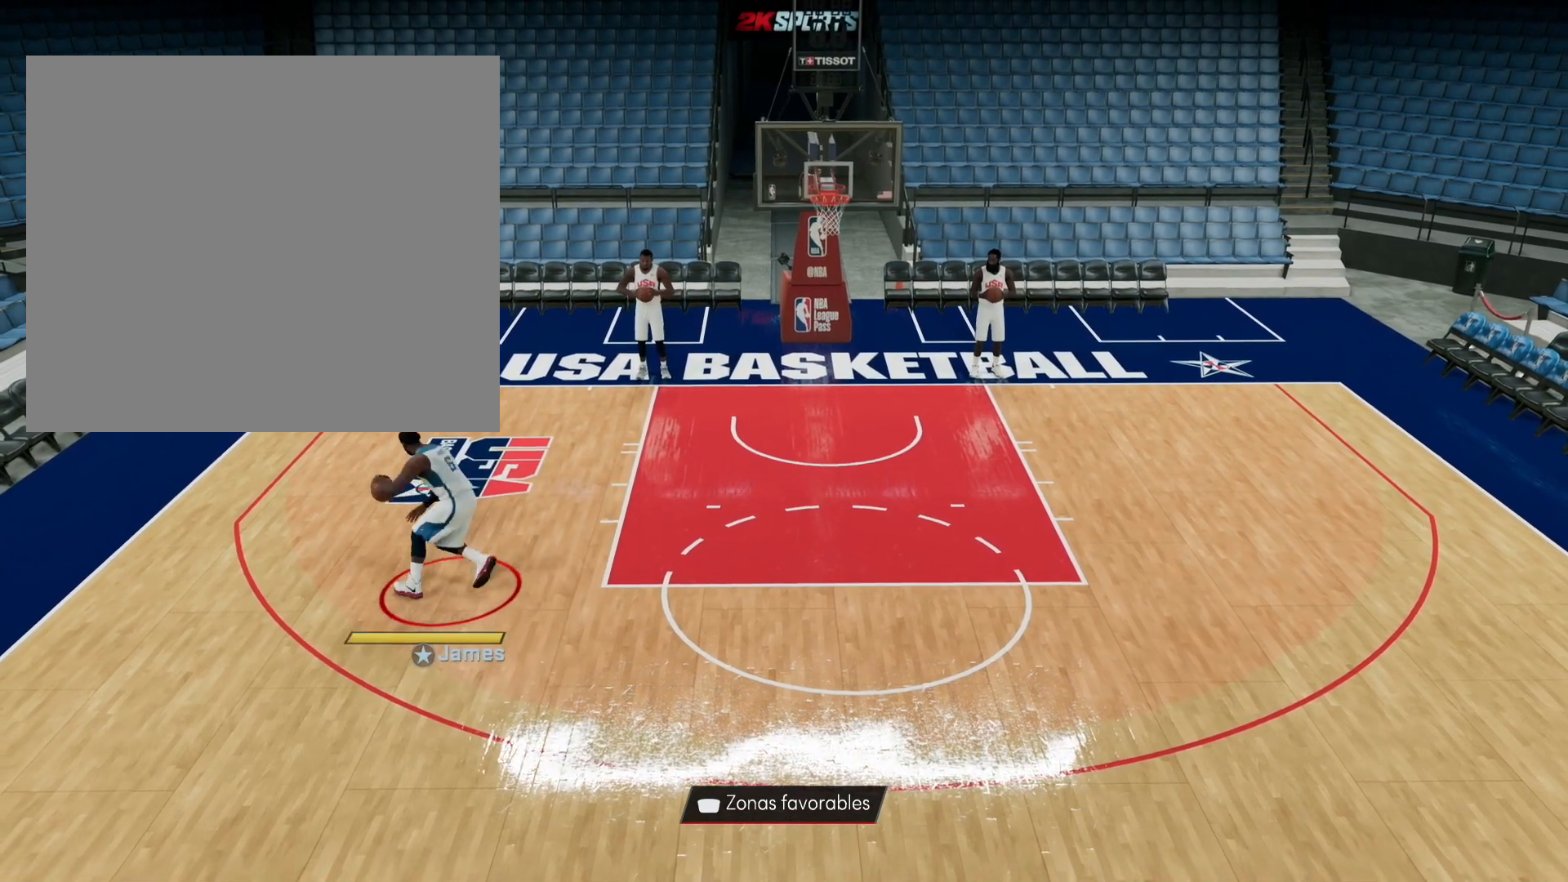
{"buttons": ["L2"], "left_stick": "right", "right_stick": "center", "events": [[40, "left_stick", "down"], [280, "left_stick", "down-right"], [480, "left_stick", "right"]]}
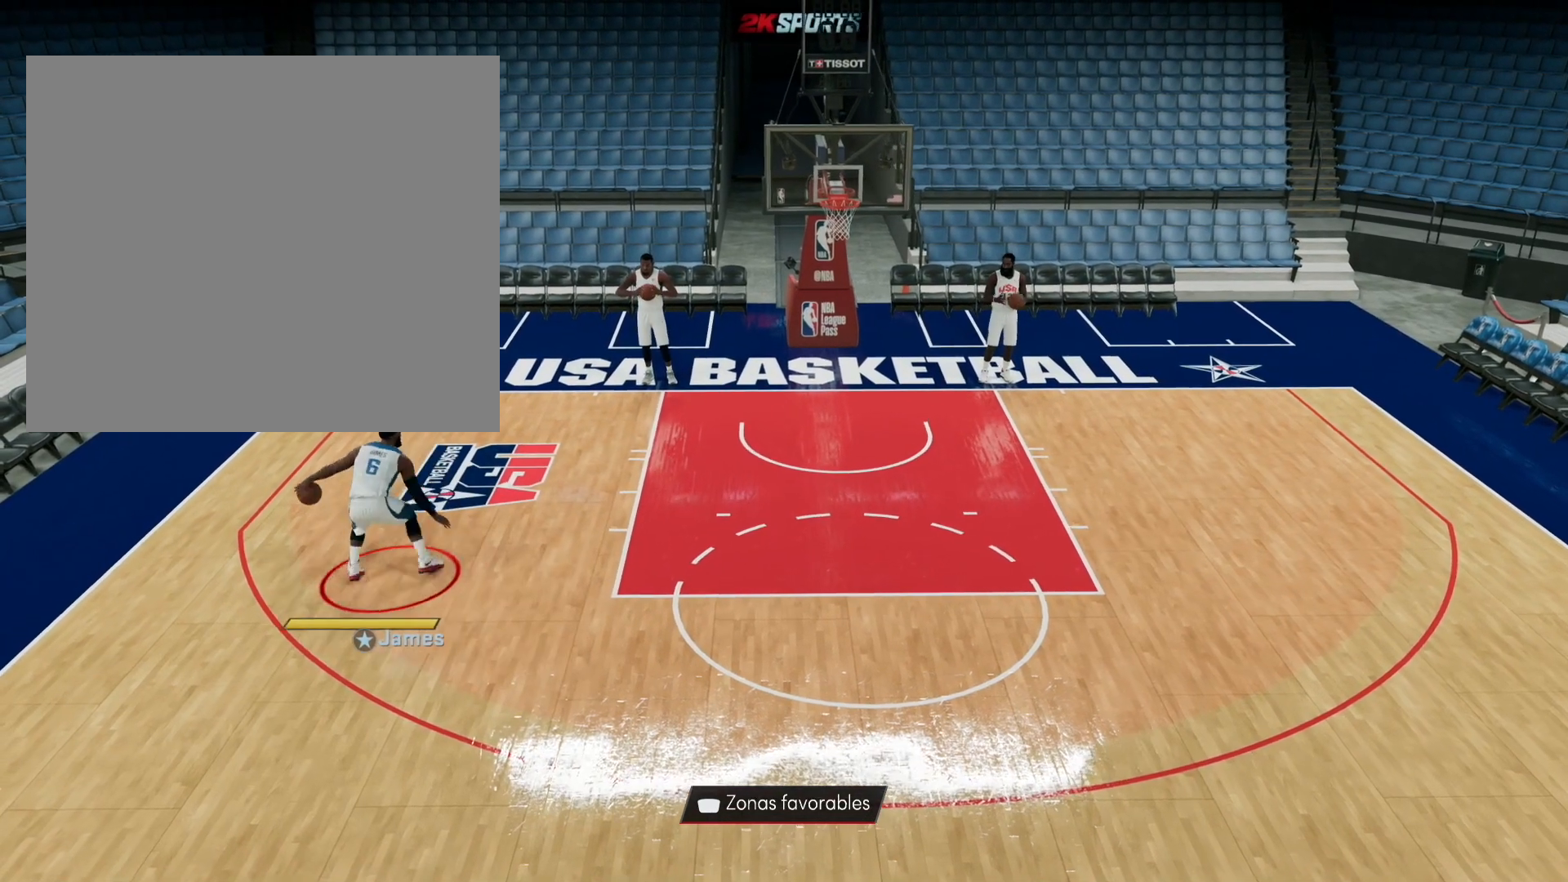
{"buttons": ["L2"], "left_stick": "right", "right_stick": "center", "events": []}
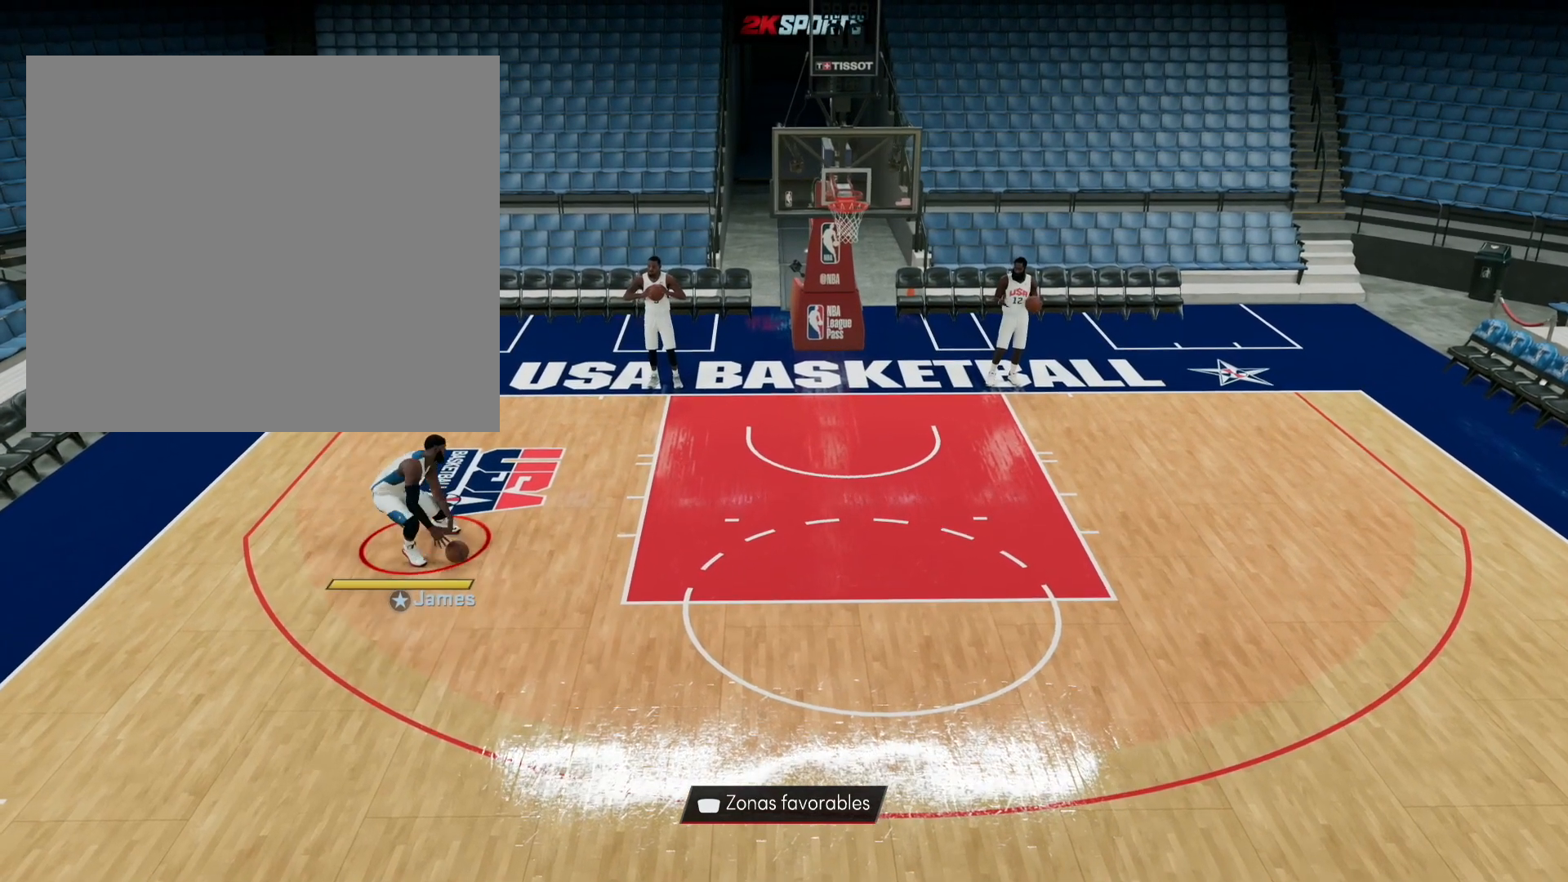
{"buttons": ["L2"], "left_stick": "down-right", "right_stick": "center", "events": [[40, "left_stick", "down-right"]]}
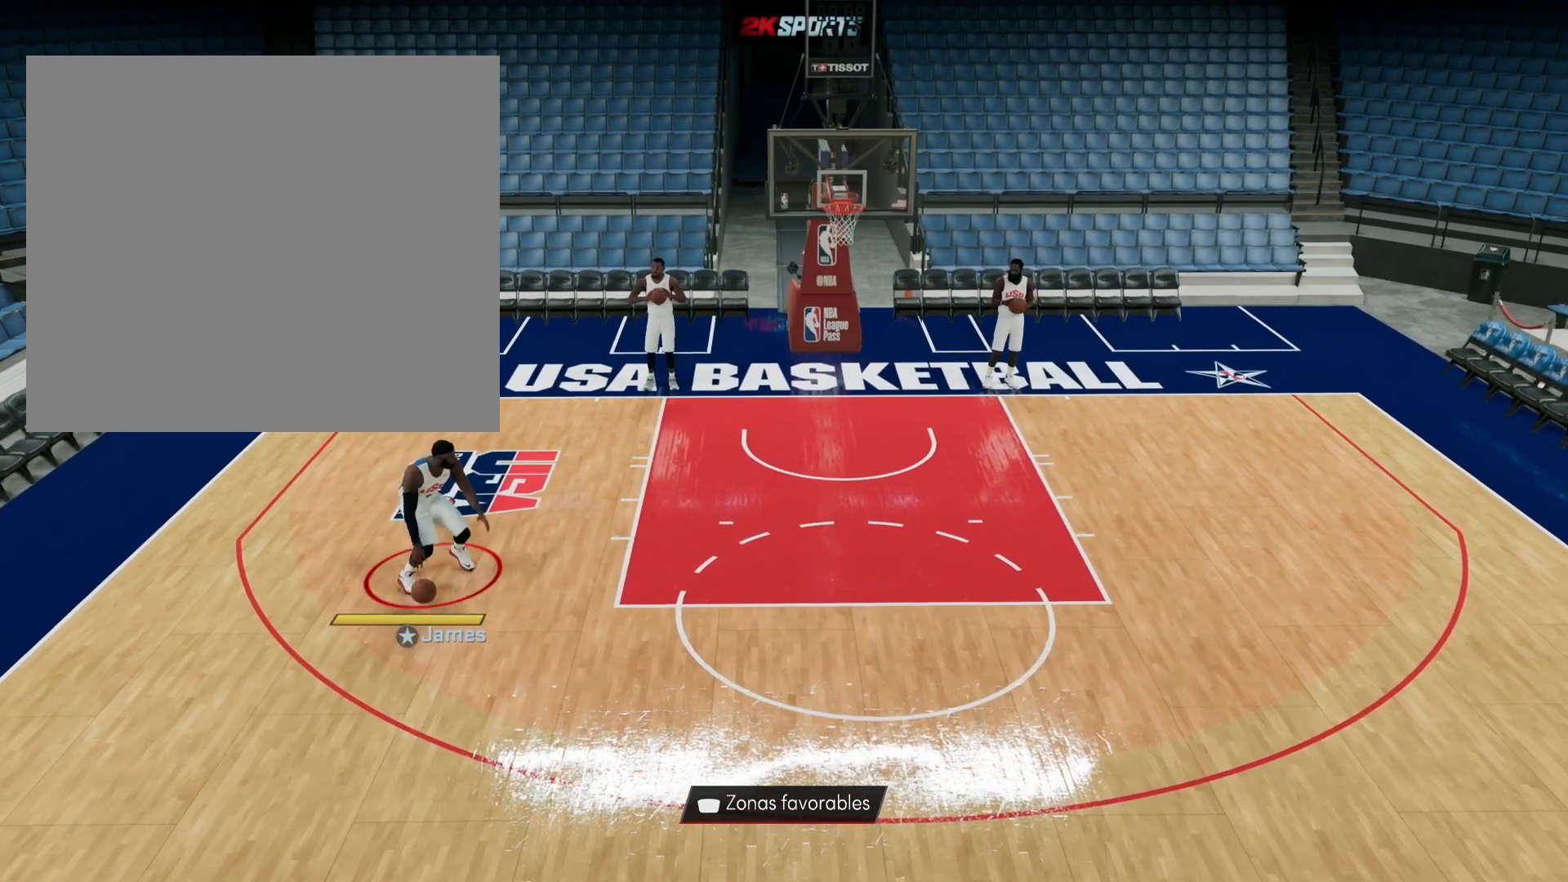
{"buttons": ["L2"], "left_stick": "down", "right_stick": "center", "events": [[320, "left_stick", "center"], [520, "left_stick", "down"]]}
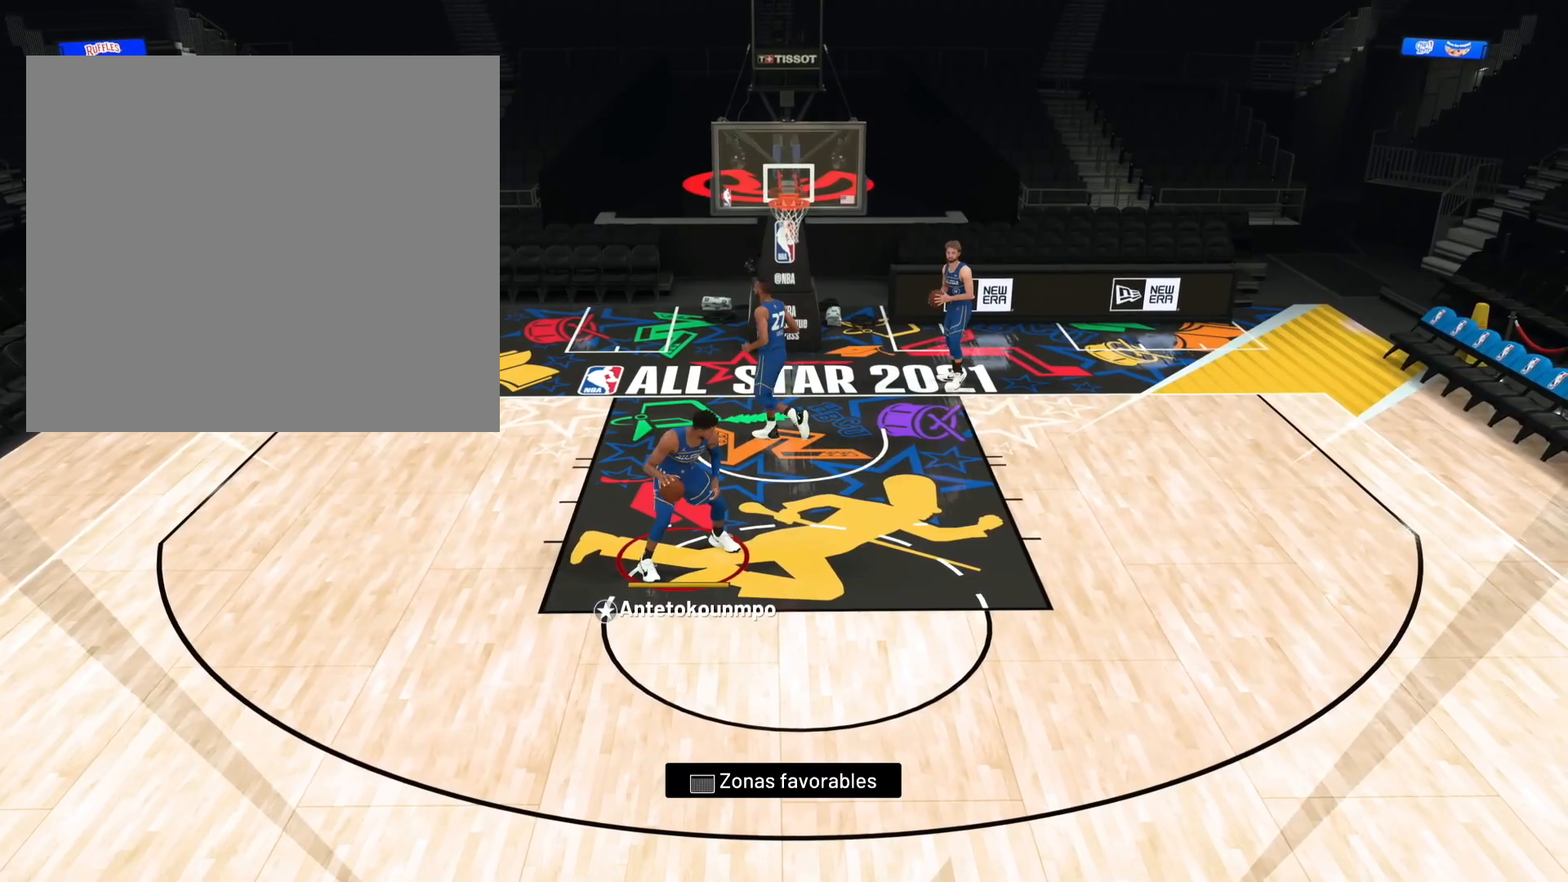
{"buttons": ["L2"], "left_stick": "center", "right_stick": "center", "events": [[400, "left_stick", "center"]]}
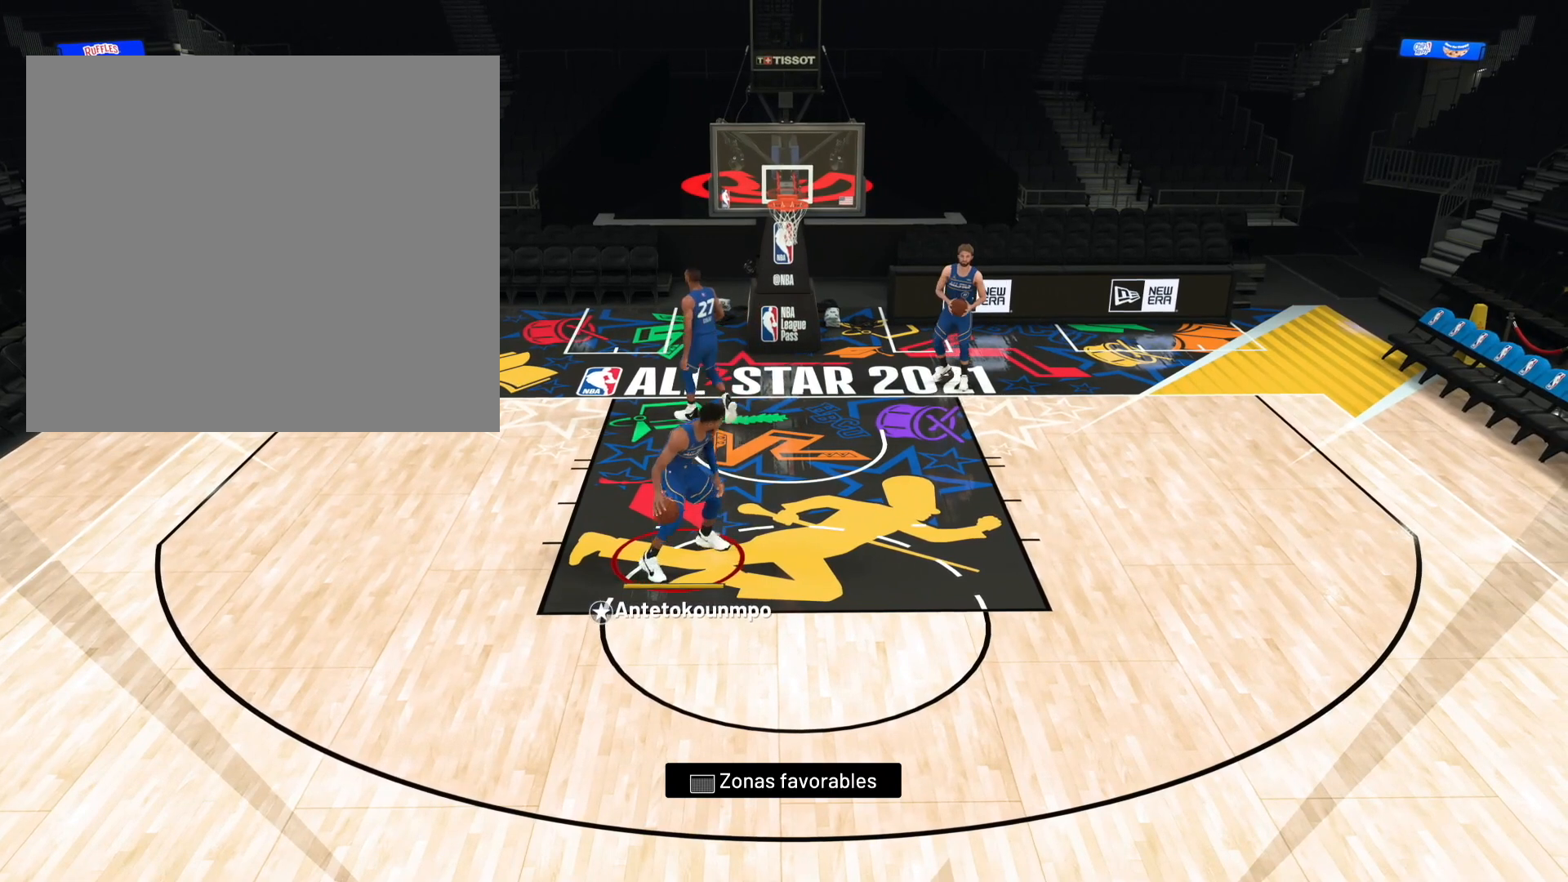
{"buttons": ["R2"], "left_stick": "left", "right_stick": "center", "events": [[240, "R2", "down"], [240, "left_stick", "left"], [440, "L2", "up"]]}
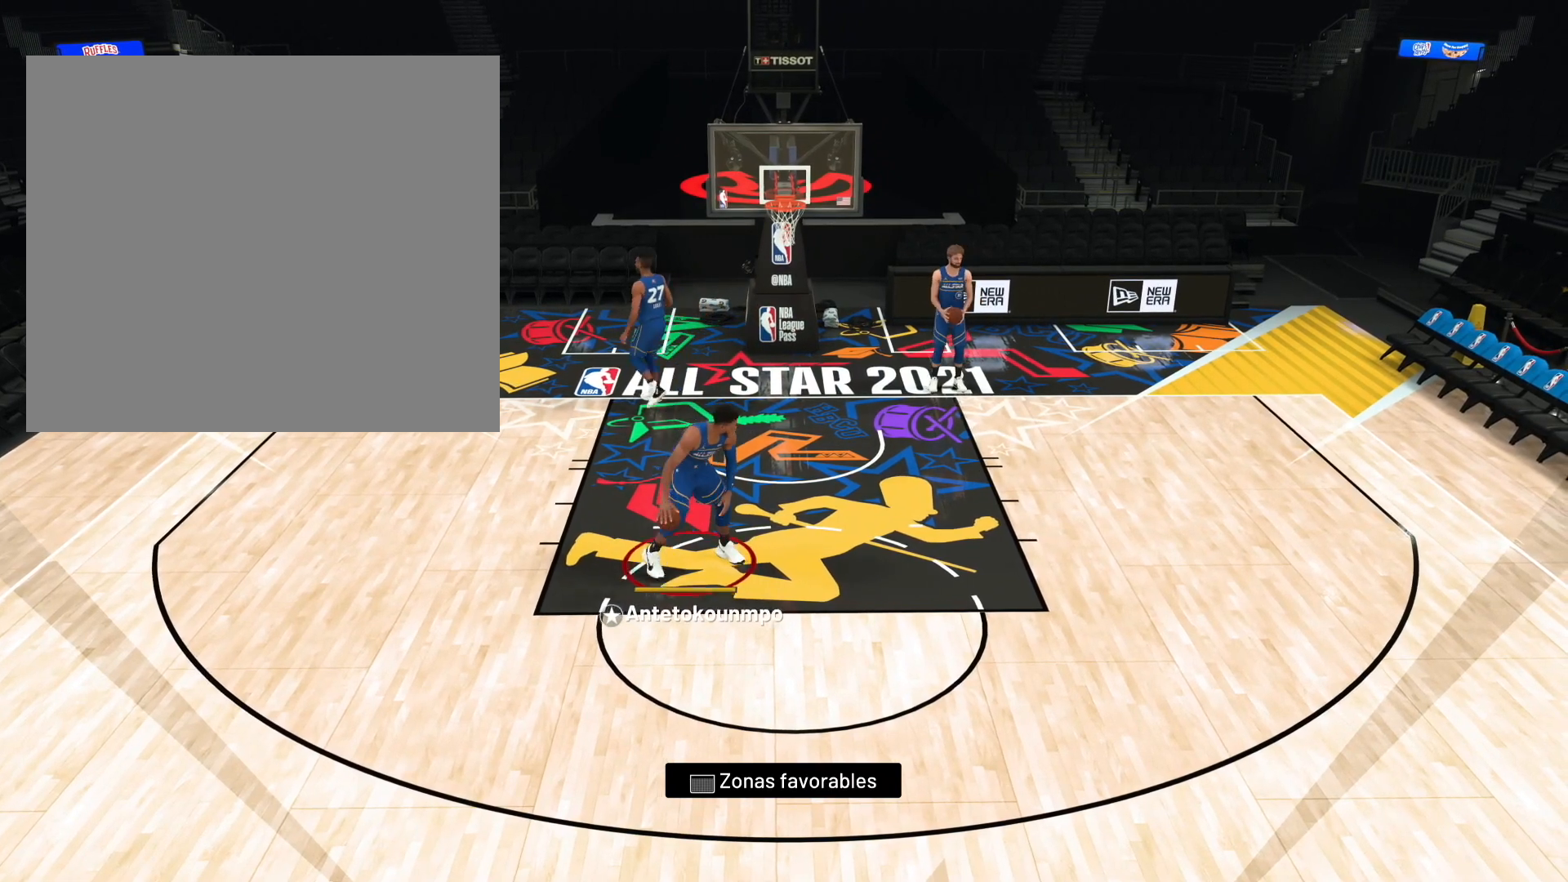
{"buttons": ["L2"], "left_stick": "down", "right_stick": "center", "events": [[400, "L2", "down"], [440, "R2", "up"], [440, "left_stick", "down"]]}
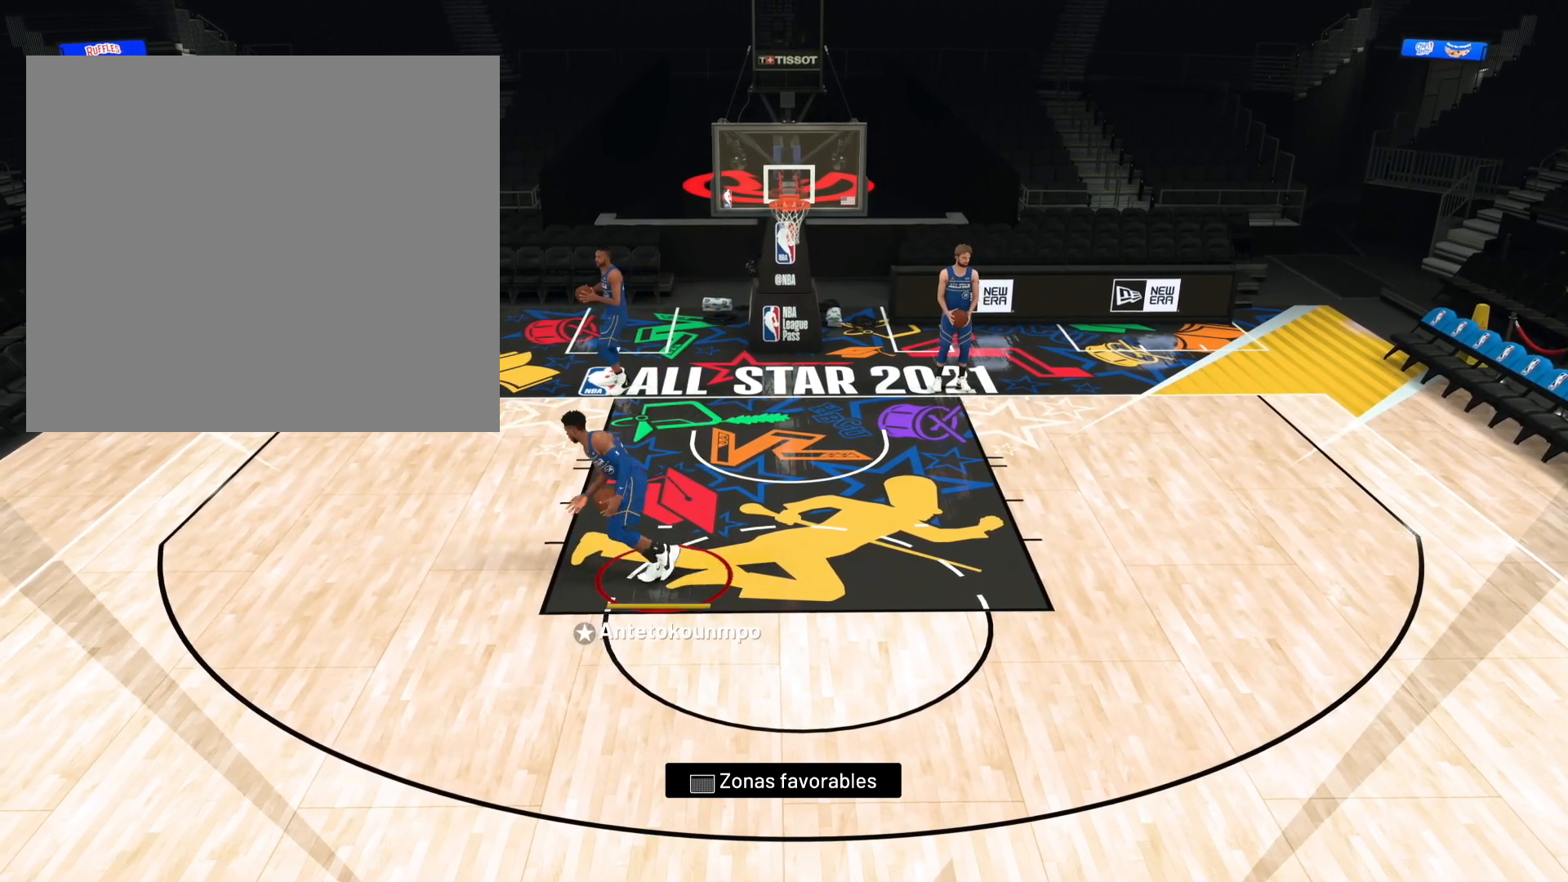
{"buttons": ["L2", "R2"], "left_stick": "down-right", "right_stick": "center", "events": [[200, "left_stick", "down-right"], [320, "R2", "down"]]}
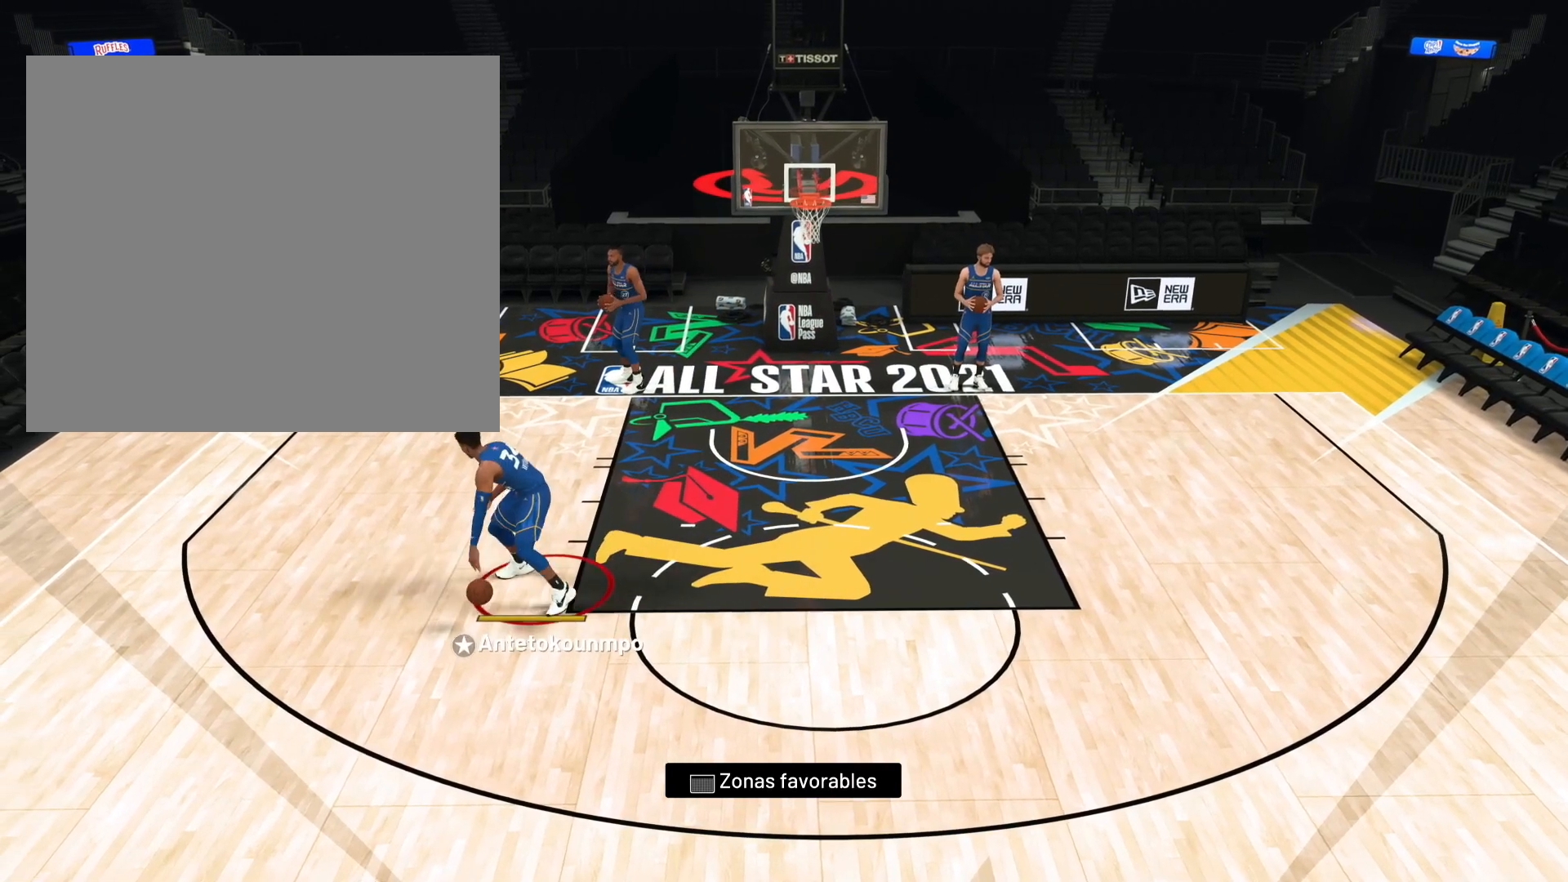
{"buttons": ["R2"], "left_stick": "down-right", "right_stick": "center", "events": [[80, "L2", "up"]]}
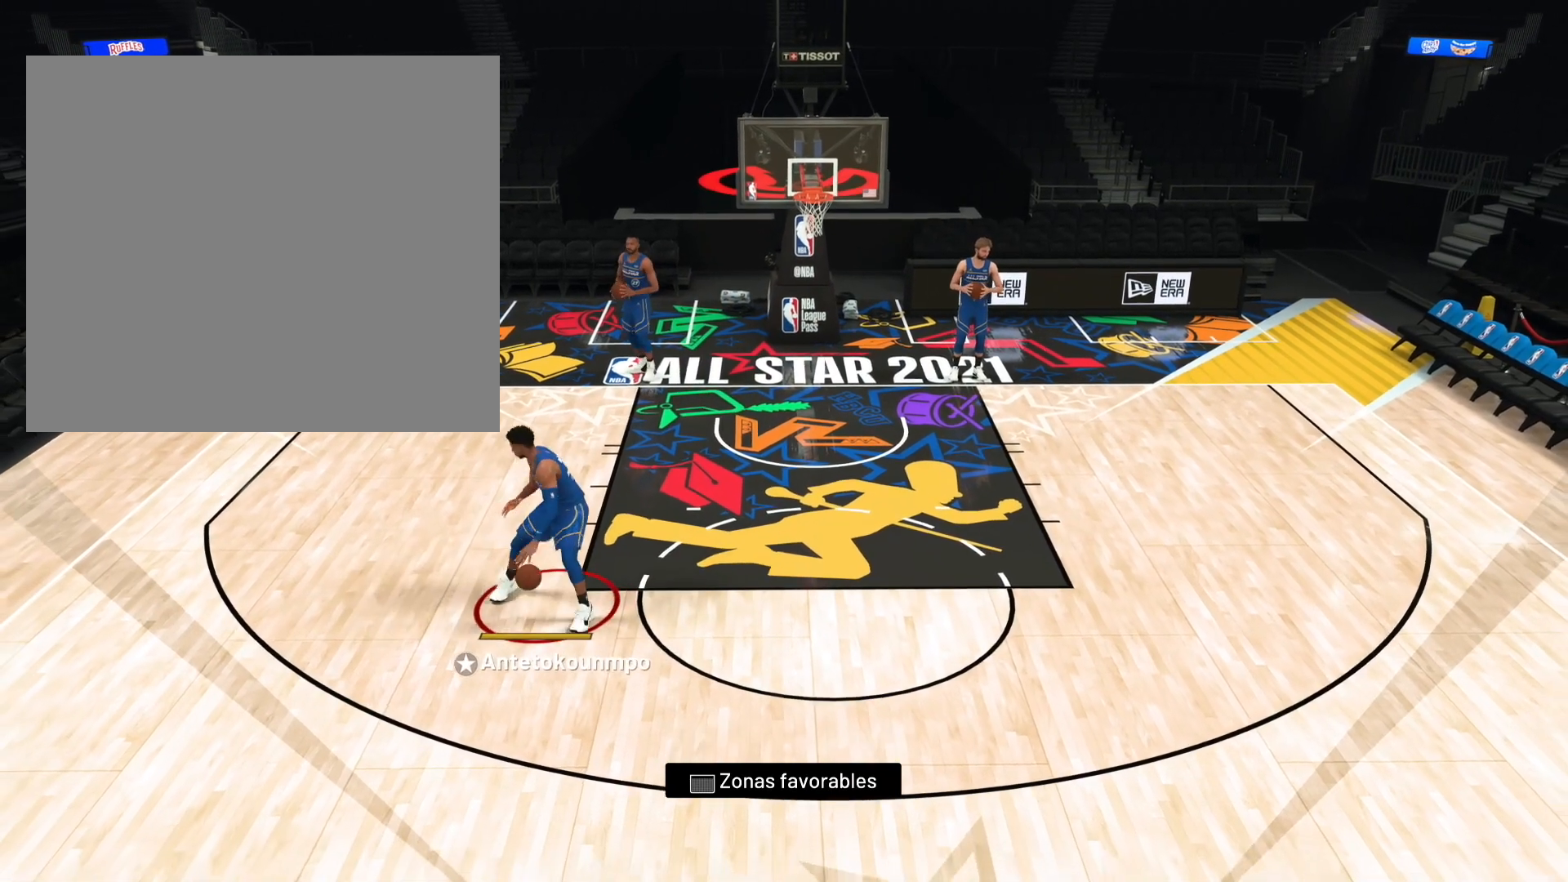
{"buttons": ["L2"], "left_stick": "left", "right_stick": "center", "events": [[240, "L2", "down"], [280, "R2", "up"], [400, "left_stick", "down-left"], [520, "left_stick", "left"]]}
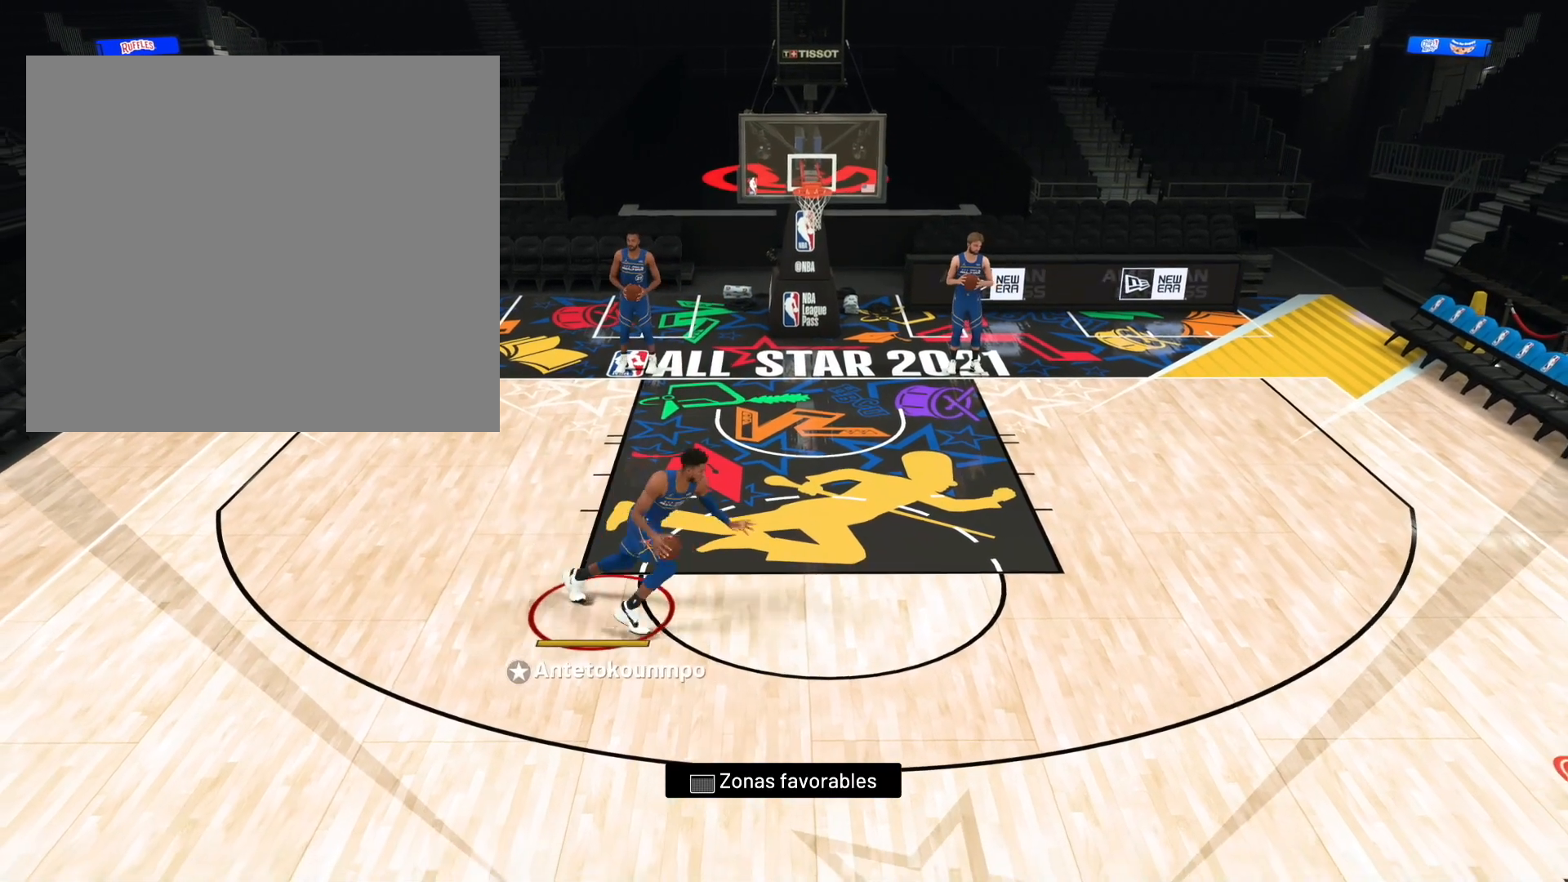
{"buttons": ["R2"], "left_stick": "up-left", "right_stick": "center", "events": [[40, "R2", "down"], [120, "left_stick", "up-left"], [160, "L2", "up"]]}
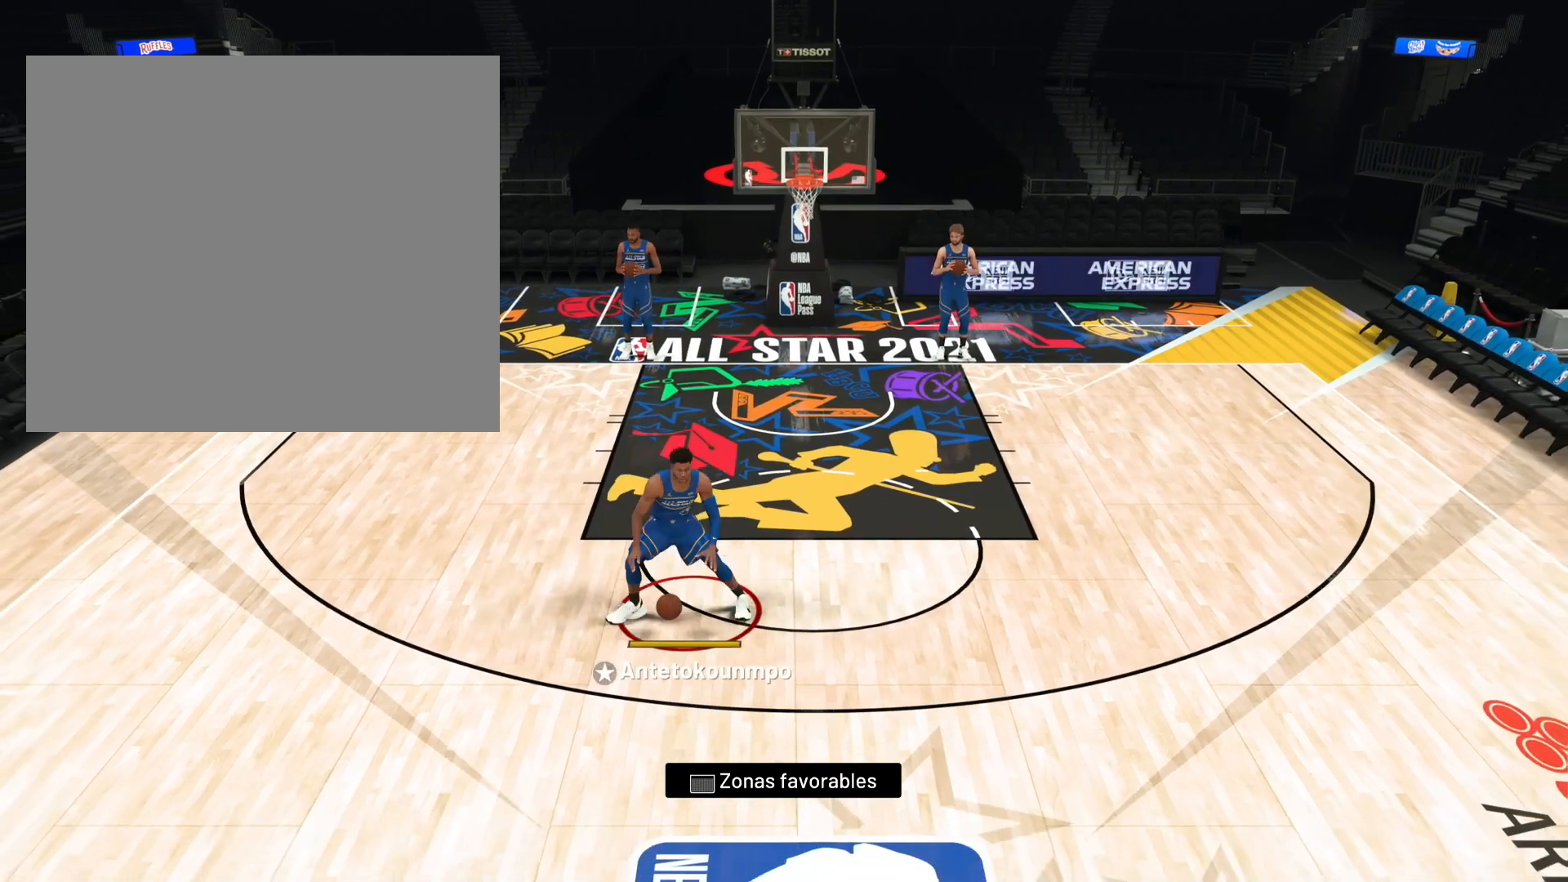
{"buttons": ["L2"], "left_stick": "up-left", "right_stick": "center", "events": [[480, "L2", "down"], [520, "R2", "up"]]}
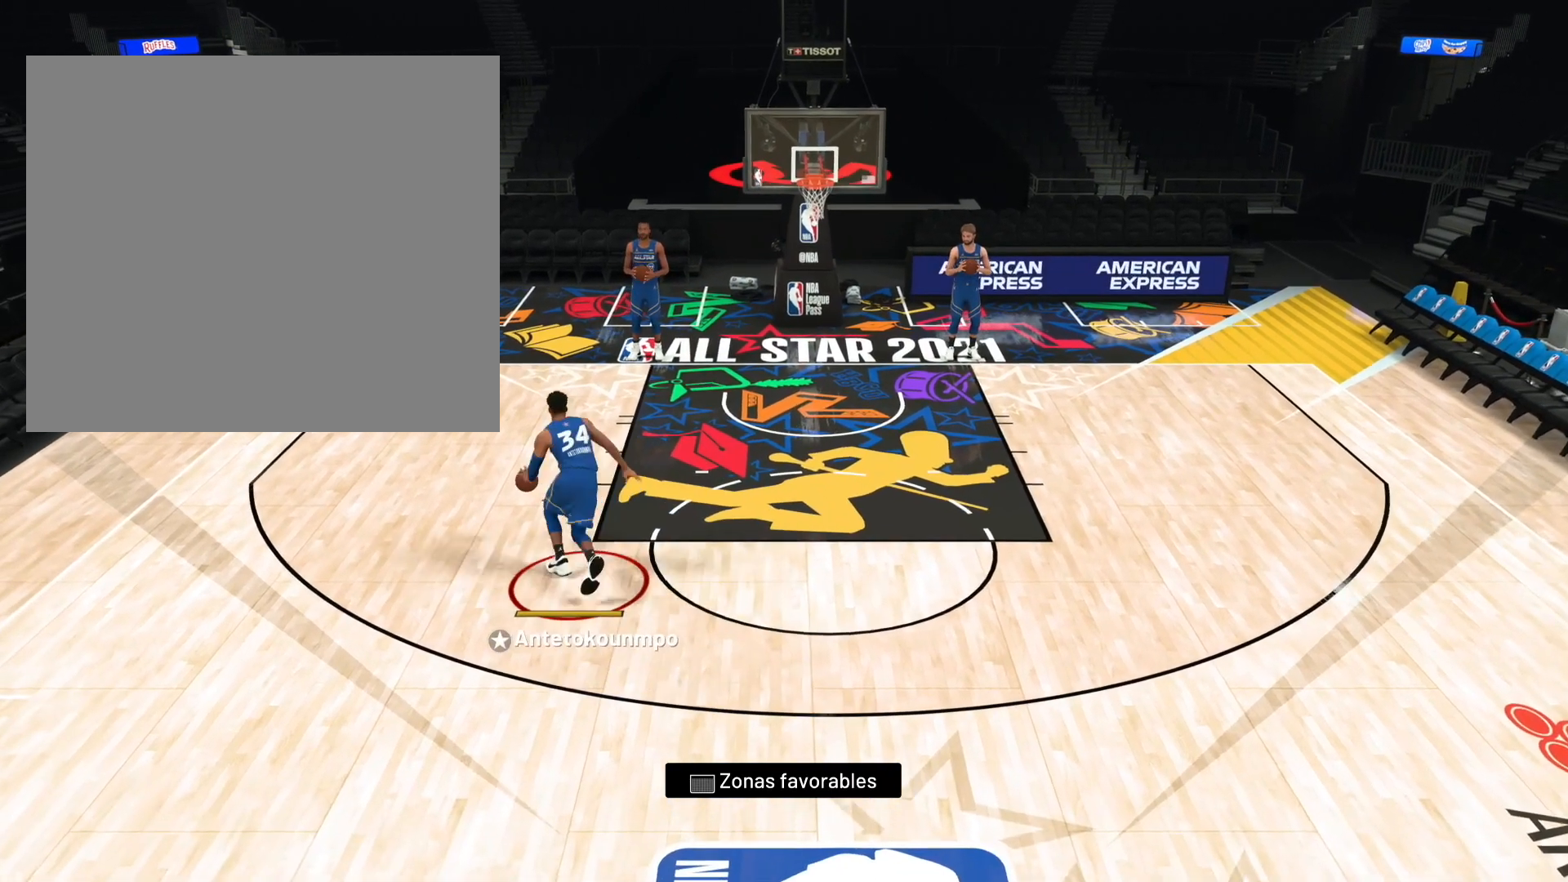
{"buttons": ["L2", "R2"], "left_stick": "down", "right_stick": "center", "events": [[120, "left_stick", "down-left"], [200, "left_stick", "down"], [360, "R2", "down"]]}
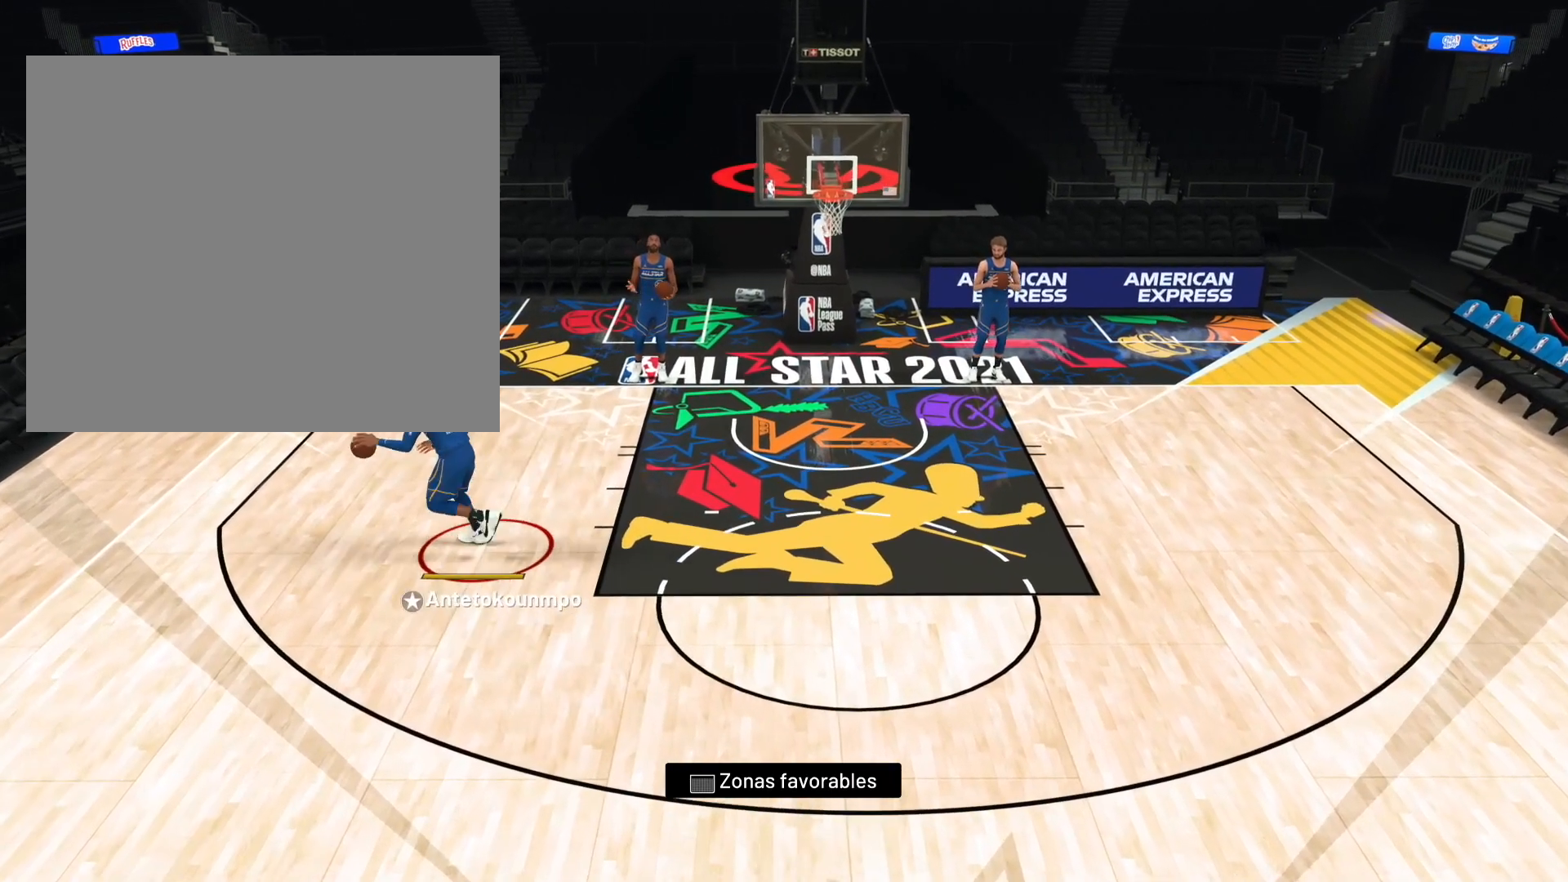
{"buttons": ["R2"], "left_stick": "down-right", "right_stick": "center", "events": [[40, "left_stick", "down-right"], [120, "L2", "up"]]}
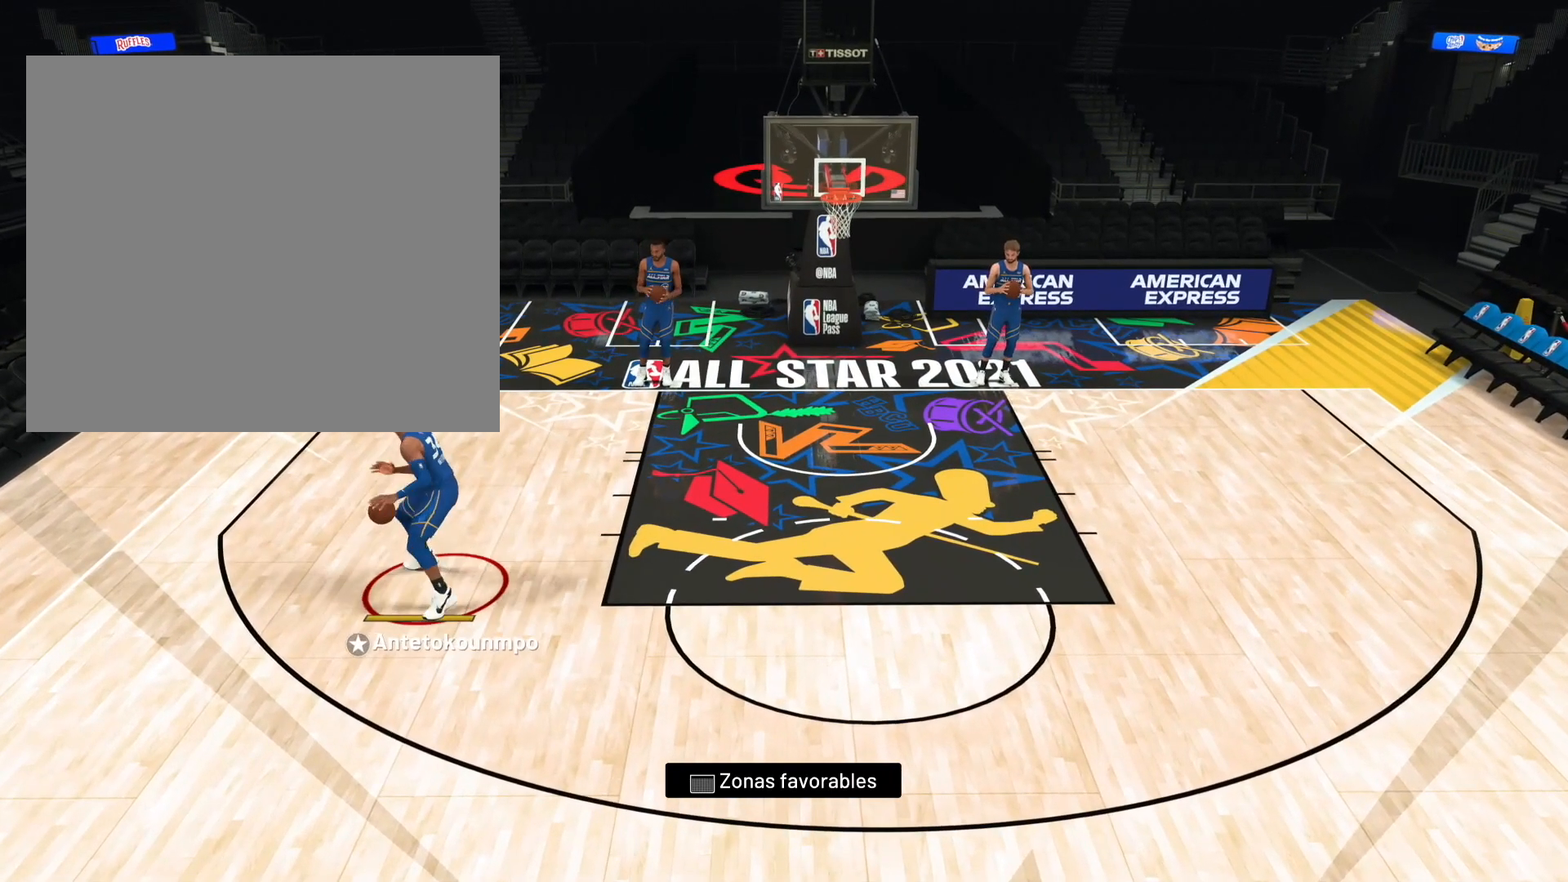
{"buttons": ["L2"], "left_stick": "down-right", "right_stick": "center", "events": [[360, "L2", "down"], [400, "R2", "up"]]}
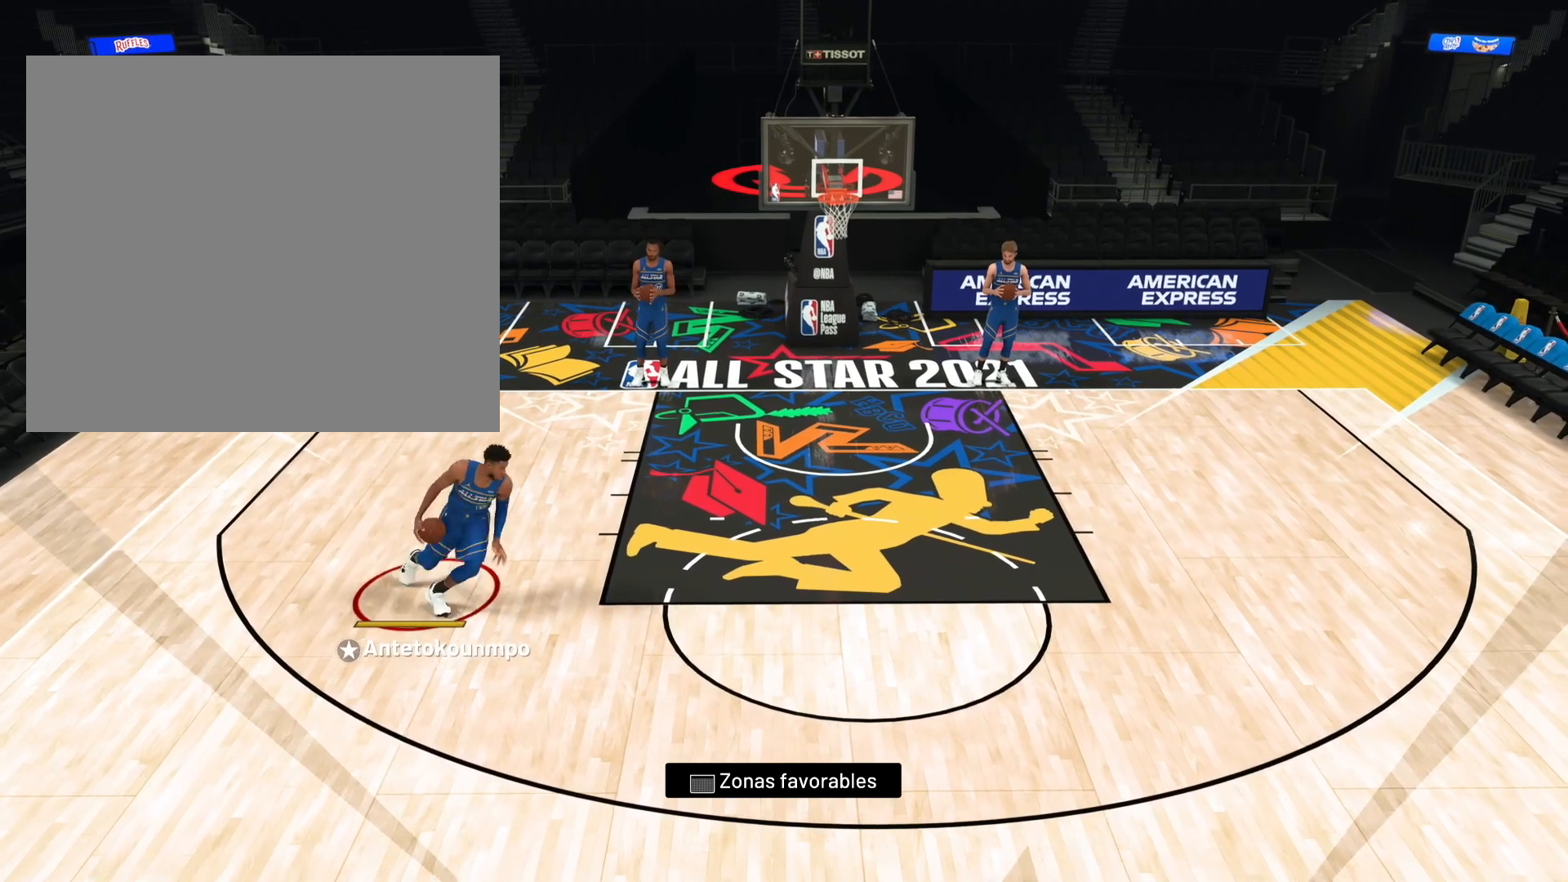
{"buttons": ["R2"], "left_stick": "up-left", "right_stick": "center", "events": [[320, "R2", "down"], [320, "left_stick", "left"], [440, "L2", "up"], [440, "left_stick", "up-left"]]}
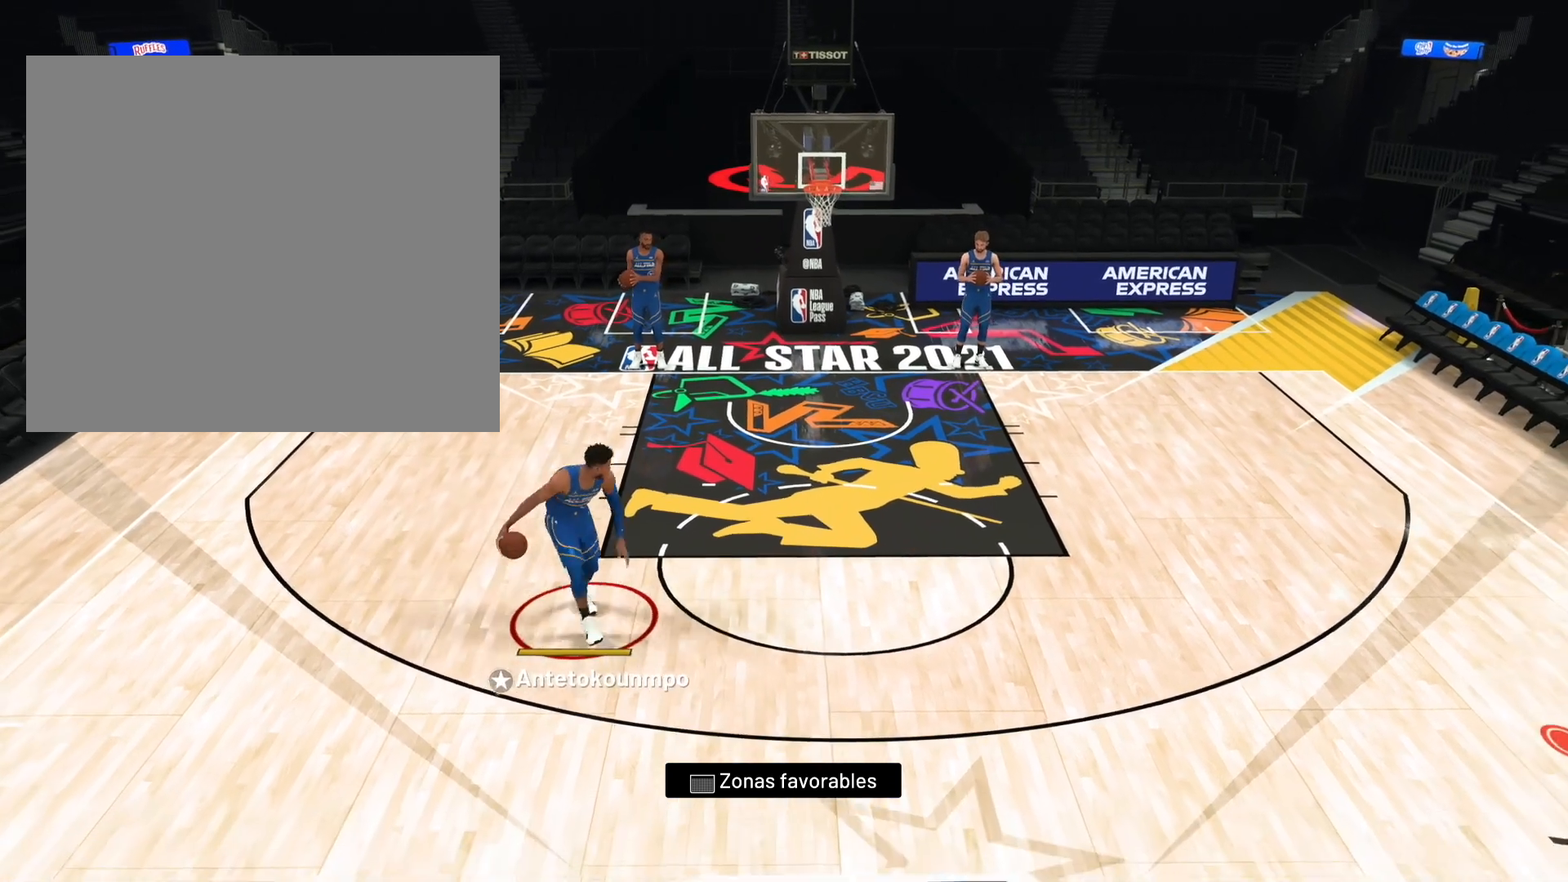
{"buttons": ["R2"], "left_stick": "up-left", "right_stick": "center", "events": []}
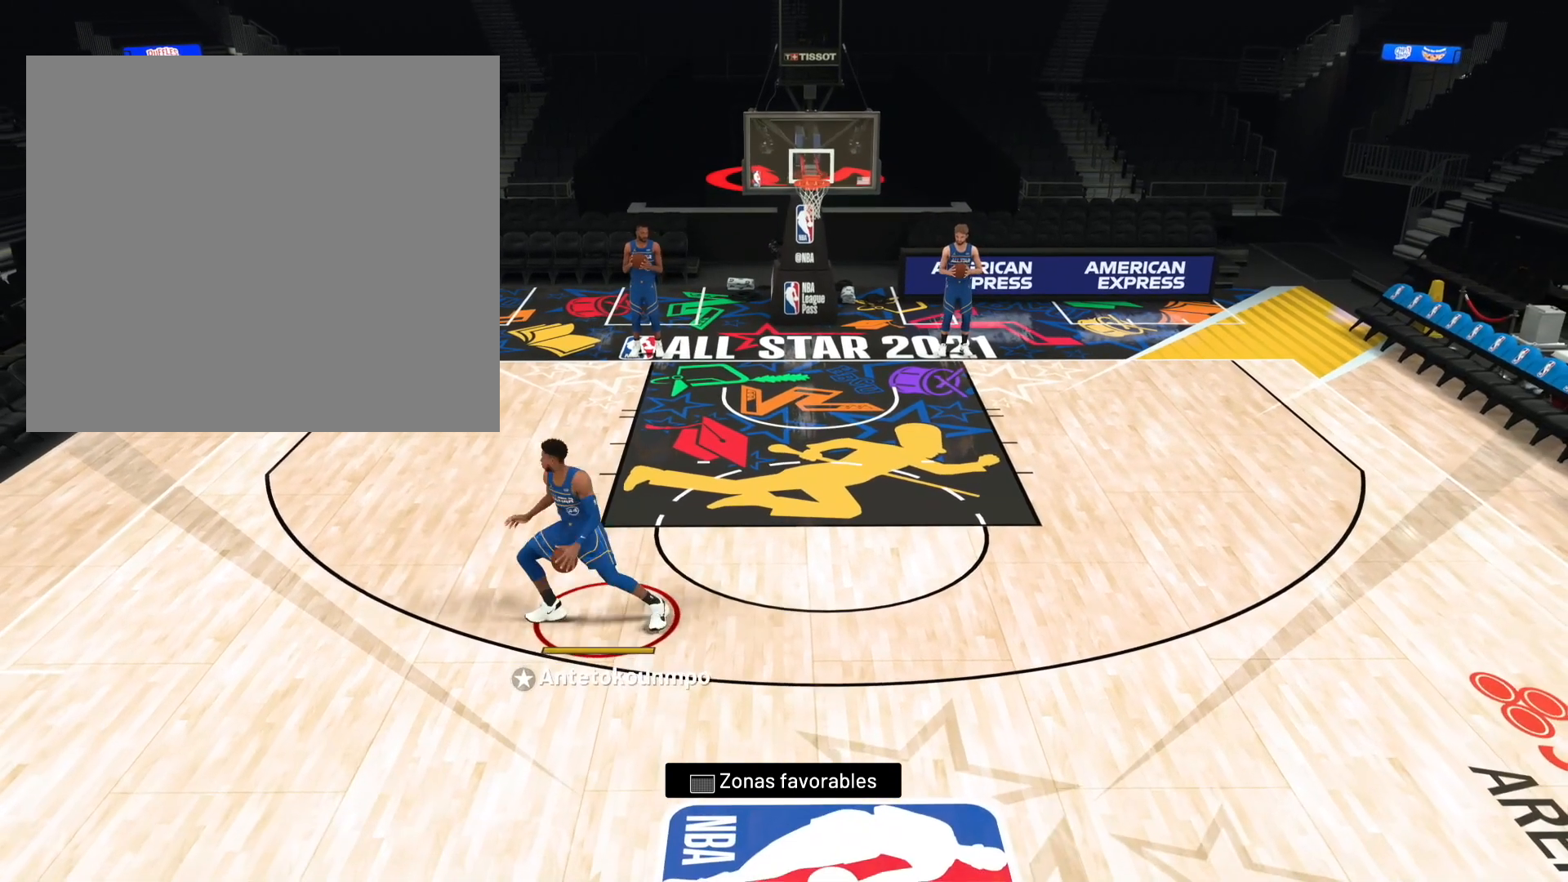
{"buttons": ["L2", "R2"], "left_stick": "down-right", "right_stick": "center", "events": [[80, "L2", "down"], [160, "R2", "up"], [280, "left_stick", "down-left"], [440, "left_stick", "down-right"], [520, "R2", "down"]]}
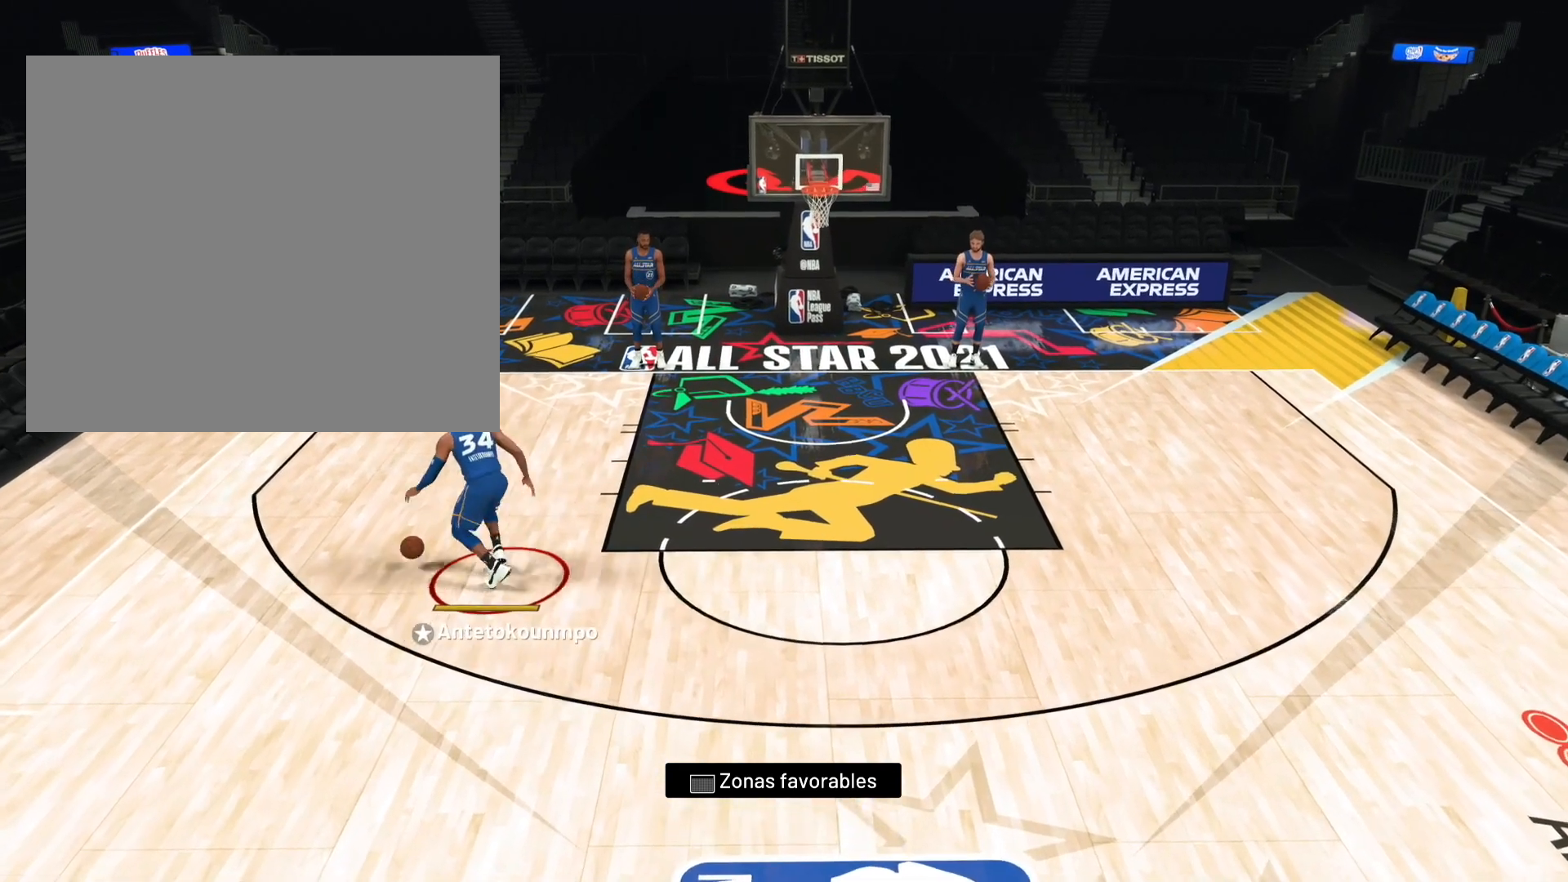
{"buttons": ["R2"], "left_stick": "right", "right_stick": "center", "events": [[120, "L2", "up"], [280, "left_stick", "right"]]}
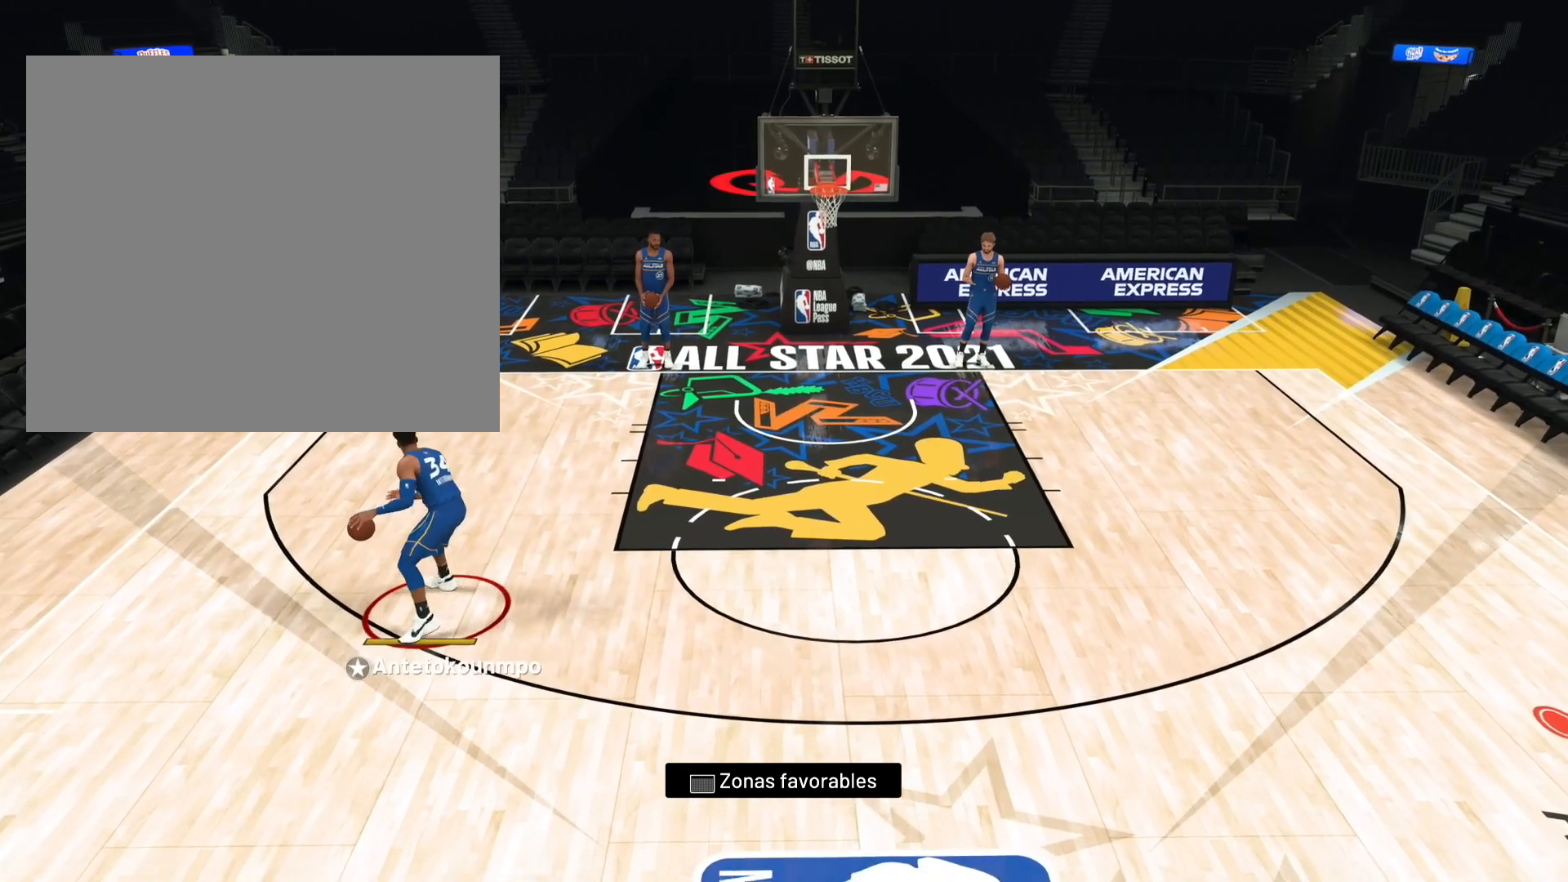
{"buttons": ["R2"], "left_stick": "right", "right_stick": "center", "events": []}
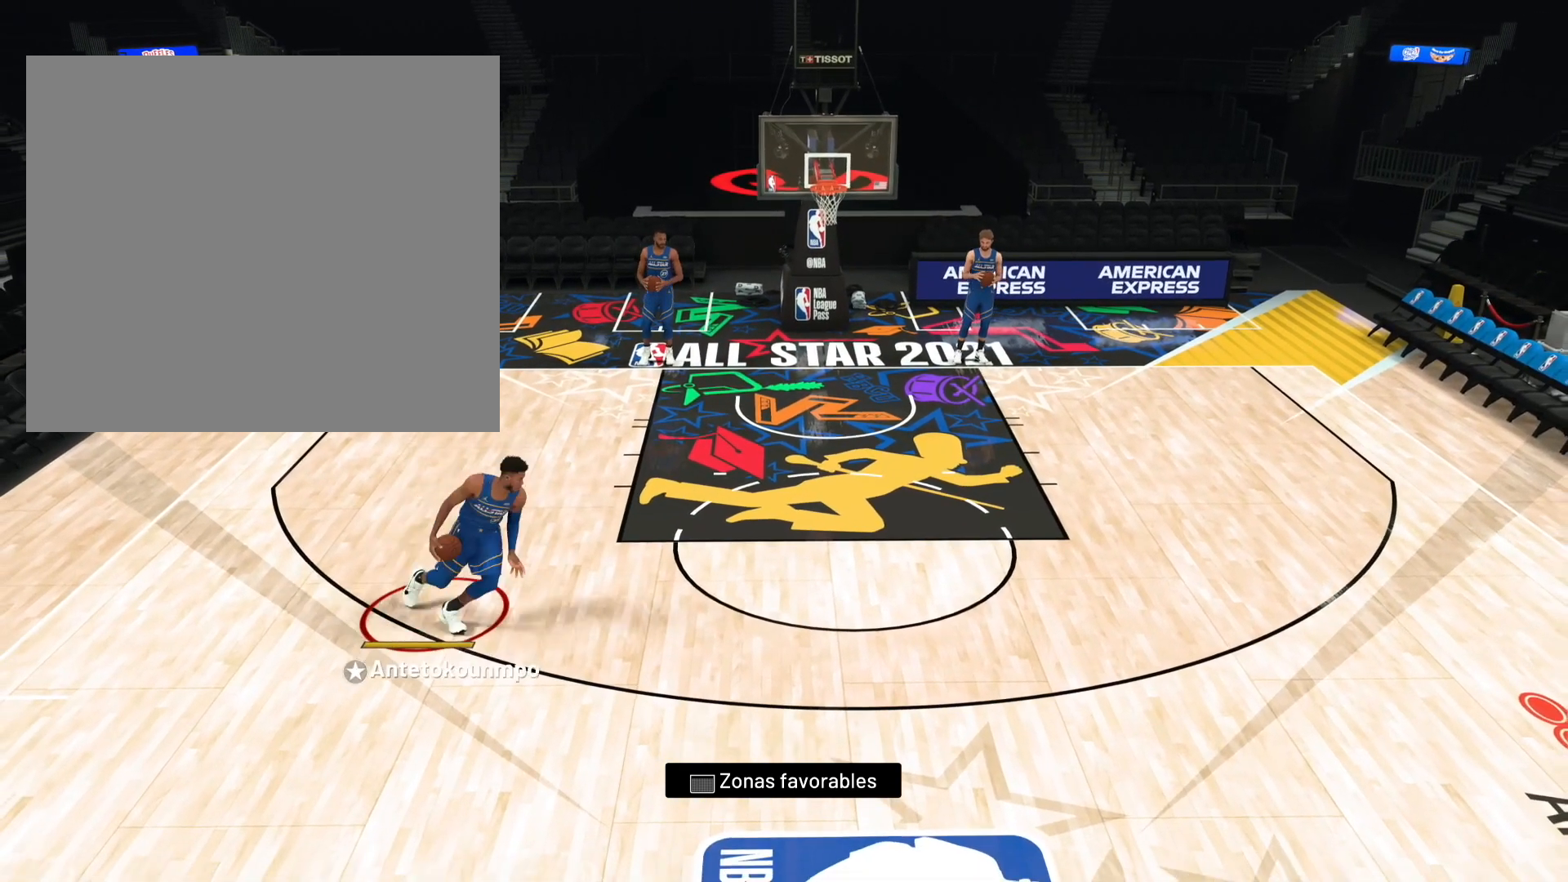
{"buttons": ["L2"], "left_stick": "up-right", "right_stick": "center", "events": [[40, "left_stick", "up-right"], [280, "L2", "down"], [360, "R2", "up"]]}
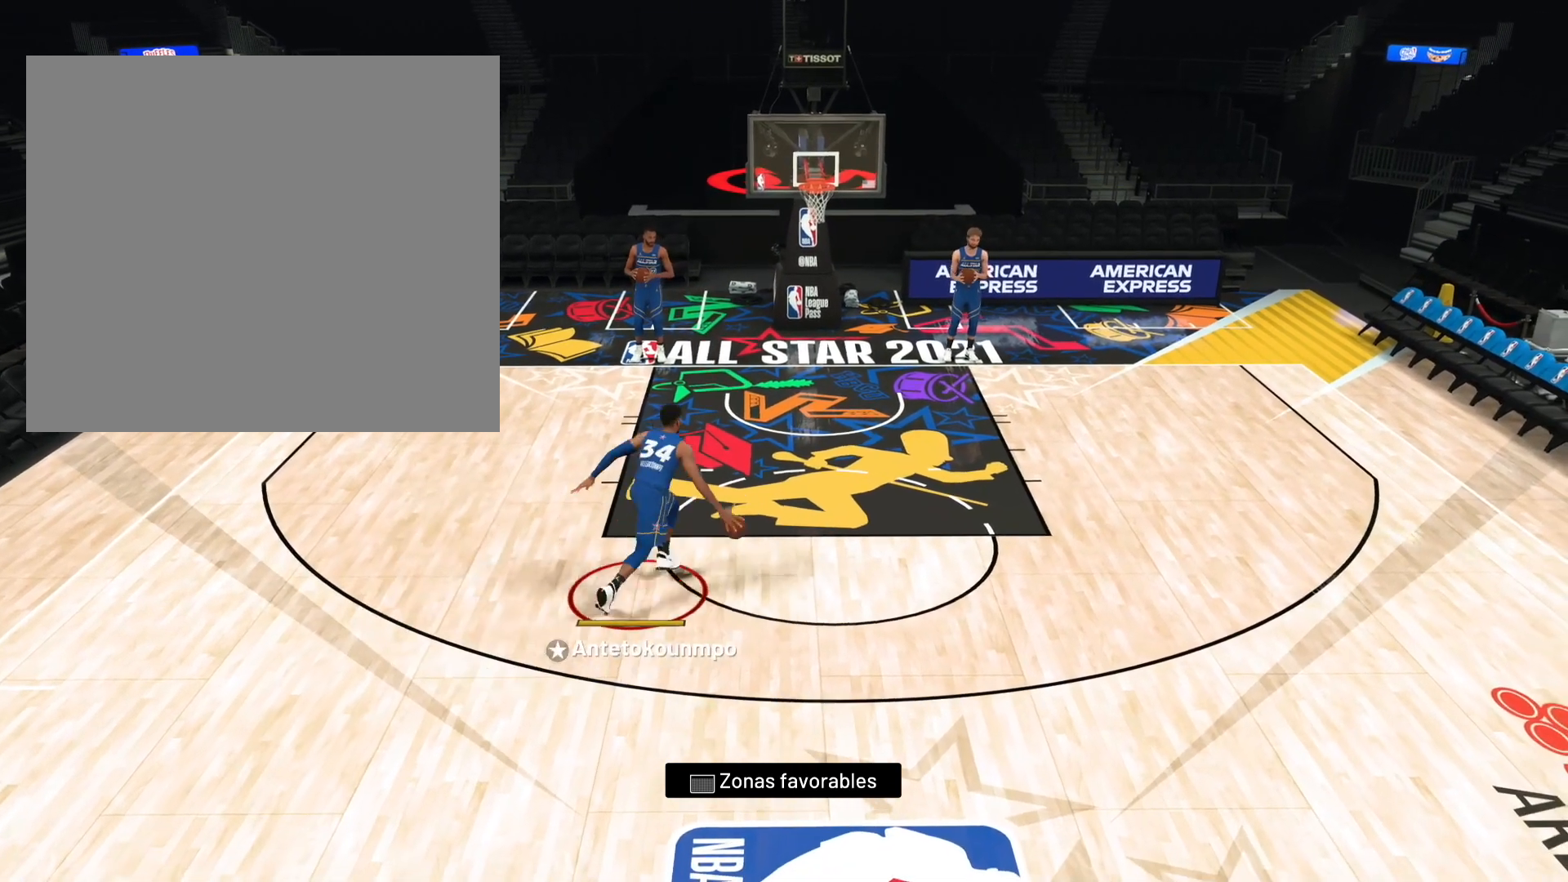
{"buttons": ["L2"], "left_stick": "down-right", "right_stick": "center", "events": [[40, "left_stick", "right"], [280, "left_stick", "down-right"]]}
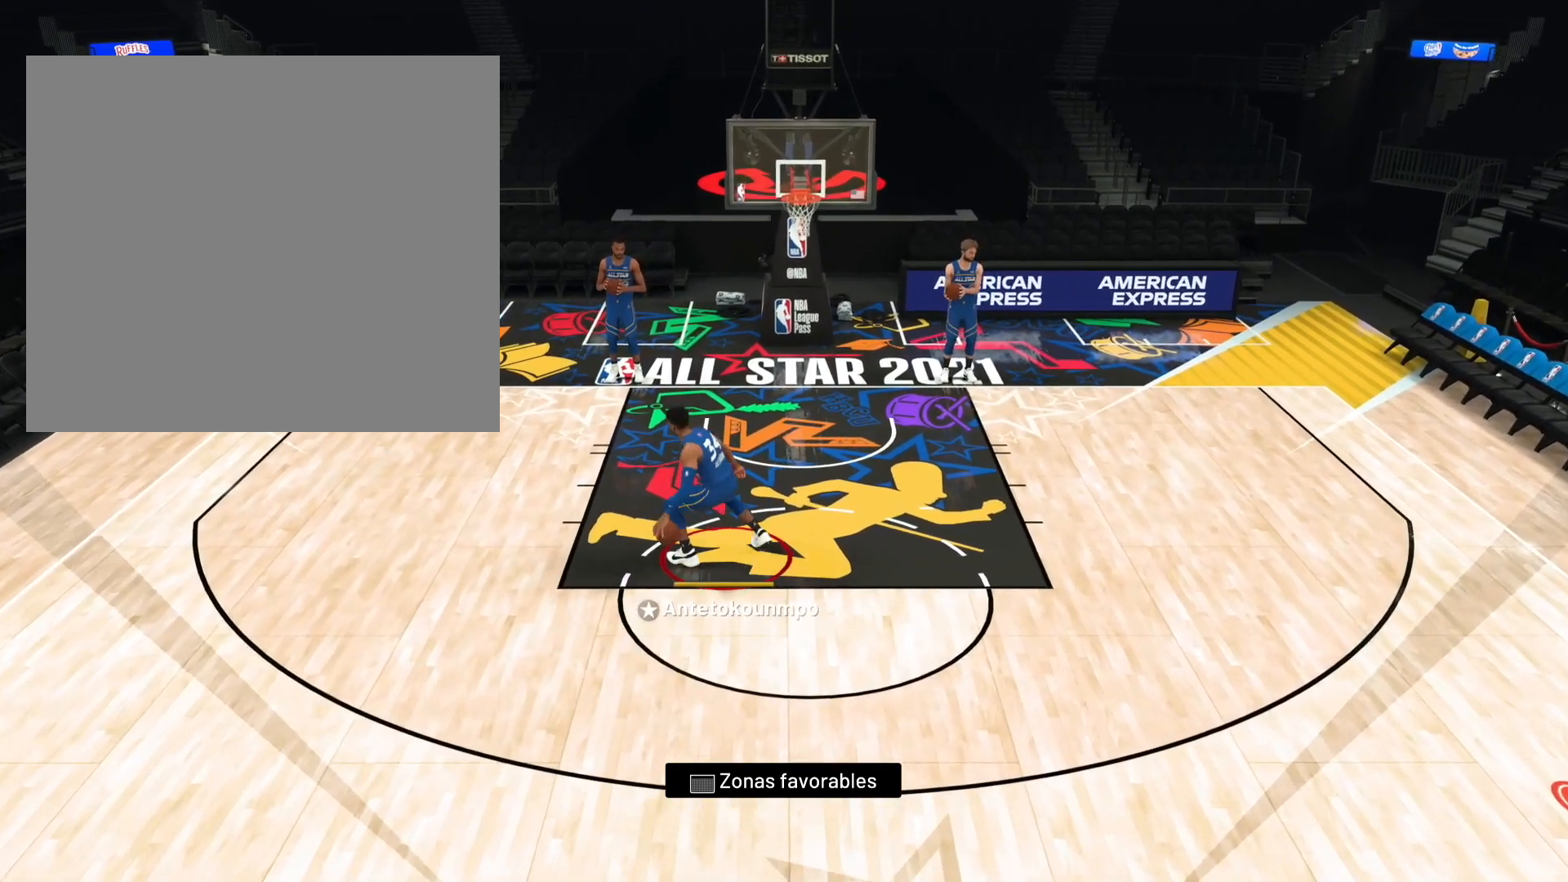
{"buttons": ["R2"], "left_stick": "down-right", "right_stick": "center", "events": [[200, "R2", "down"], [320, "L2", "up"]]}
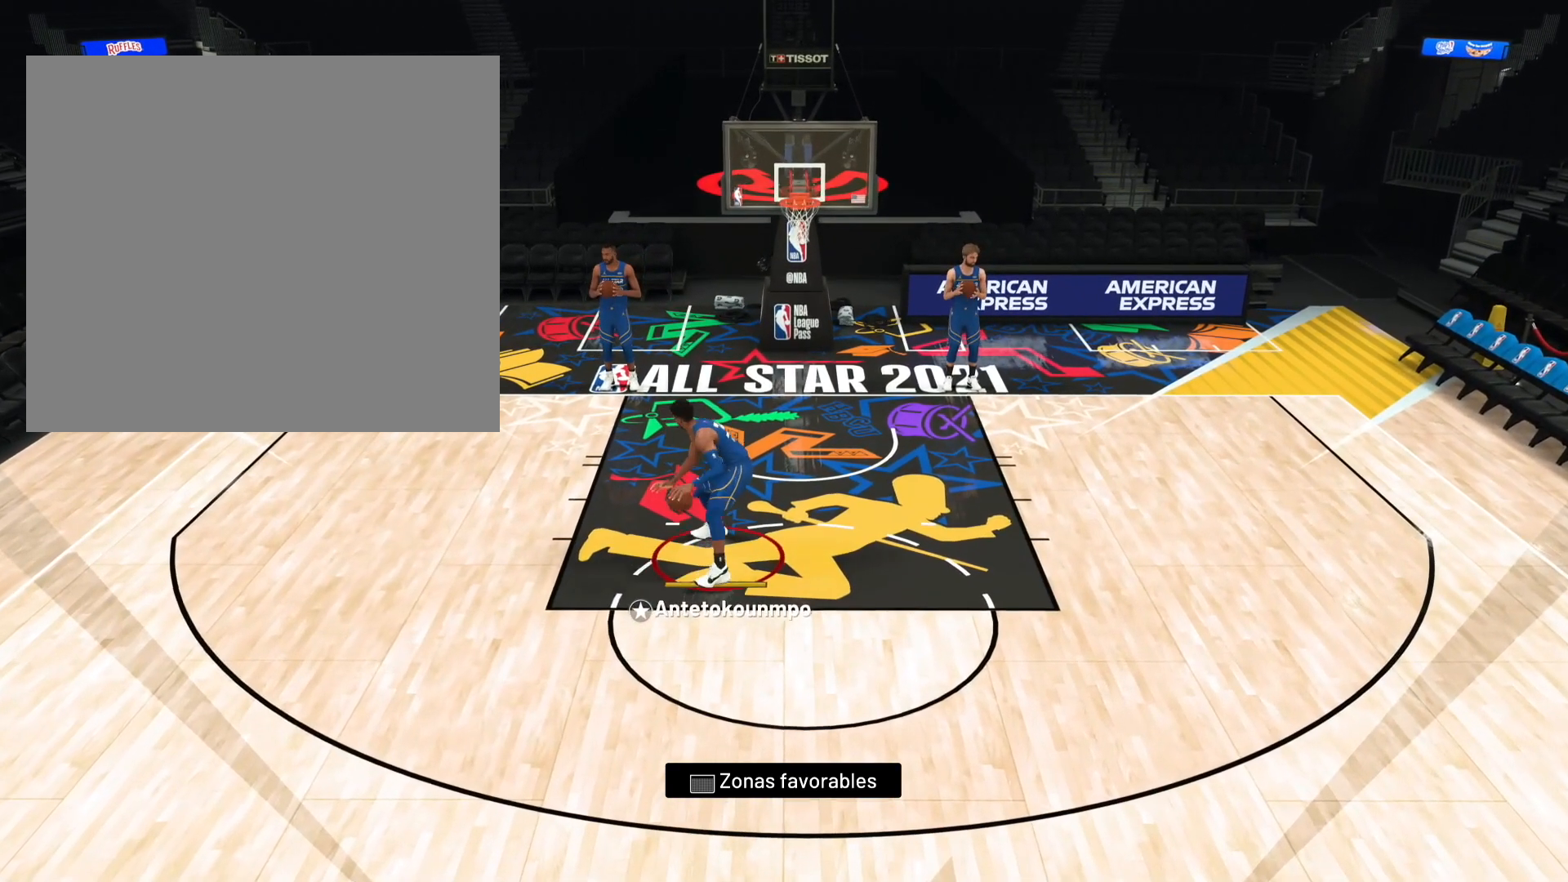
{"buttons": ["R2"], "left_stick": "down-right", "right_stick": "center", "events": []}